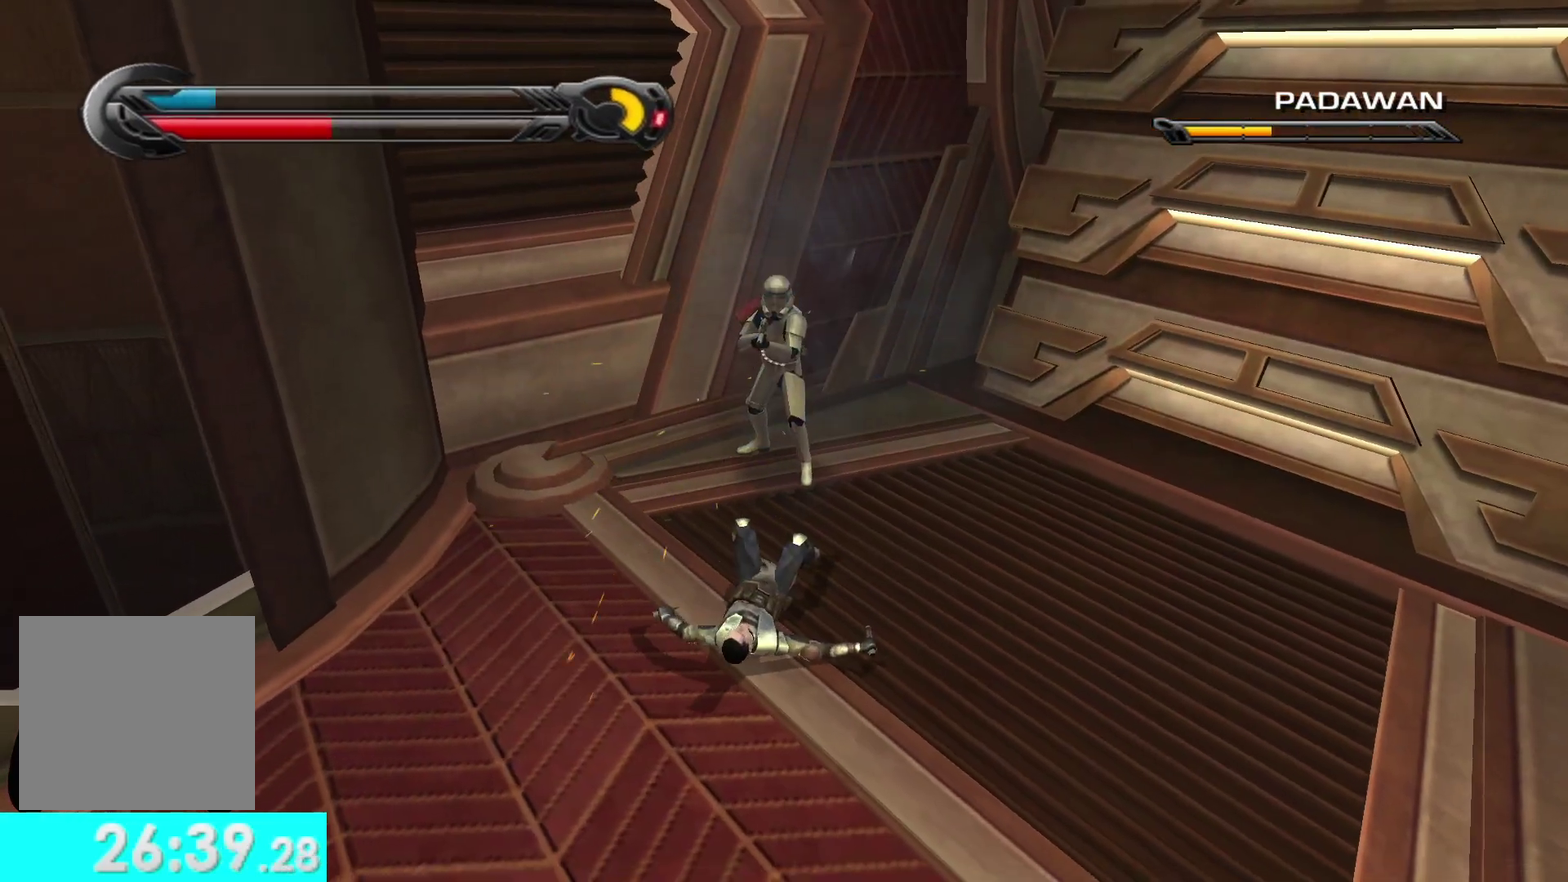
Gameplay with a controller (Xbox layout); each line is a JSON object with the inputs held at the frame after it. "events" lists button and stick changes between this image and that frame as [ms after this image, input, new state], when the widget could be followed in between.
{"buttons": ["R2"], "left_stick": "up-right", "right_stick": "down-left", "events": [[50, "L2", "down"], [50, "R2", "down"], [100, "right_stick", "up-right"], [133, "R2", "up"], [183, "L2", "up"], [183, "right_stick", "down-left"], [217, "R2", "down"], [283, "R2", "up"], [300, "L2", "down"], [317, "left_stick", "up-right"], [350, "R2", "down"], [400, "R2", "up"], [450, "L2", "up"], [483, "R2", "down"]]}
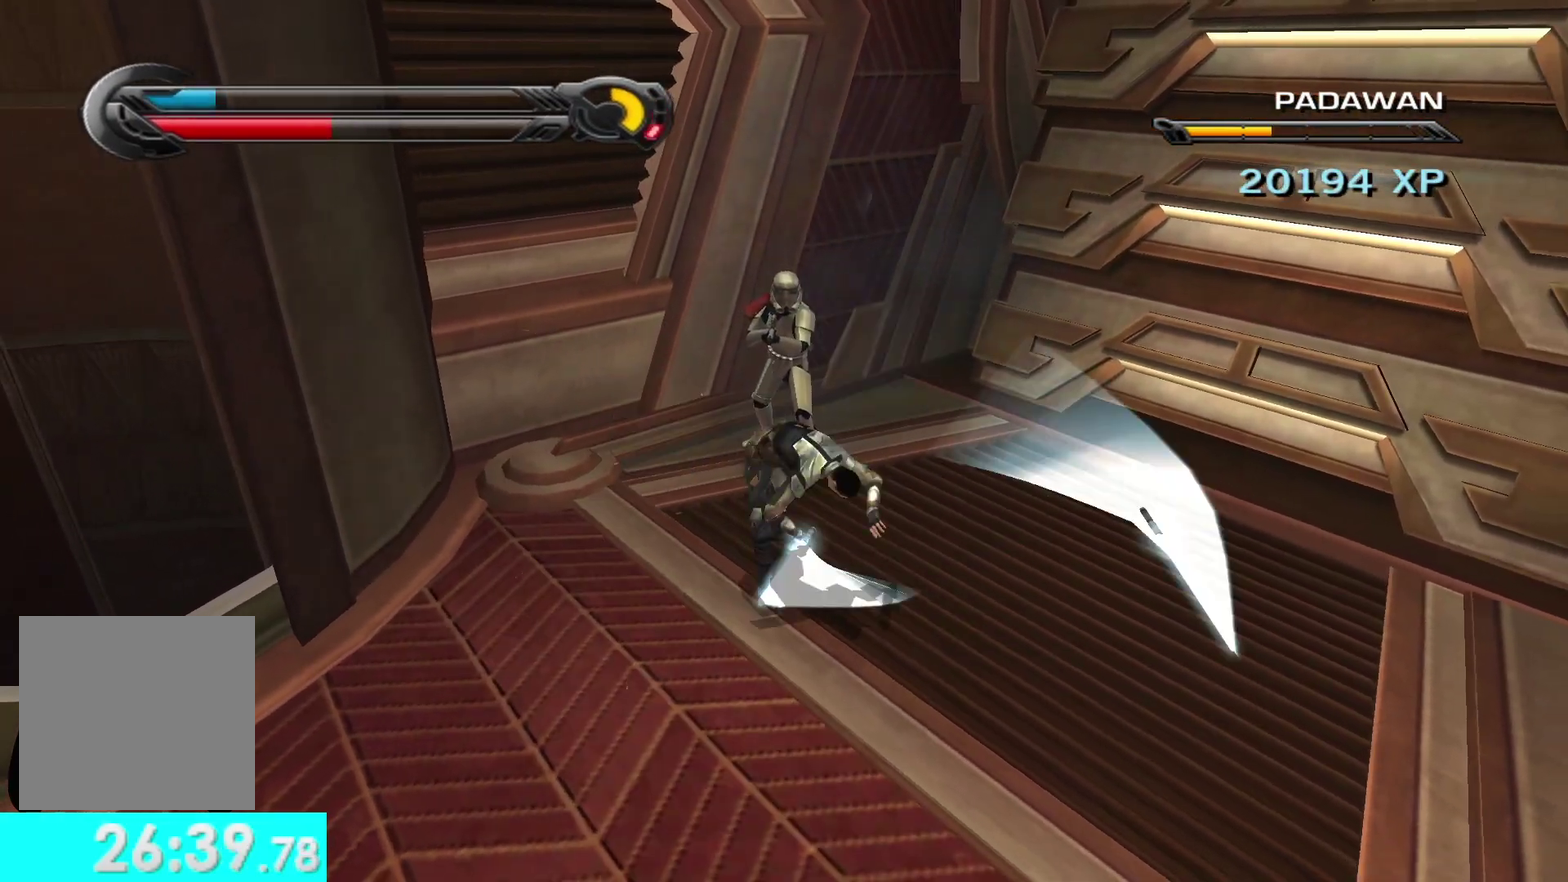
{"buttons": [], "left_stick": "up", "right_stick": "center", "events": [[33, "right_stick", "center"], [50, "R2", "up"], [100, "right_stick", "down"], [217, "right_stick", "center"], [250, "left_stick", "up"], [317, "X", "down"], [433, "X", "up"]]}
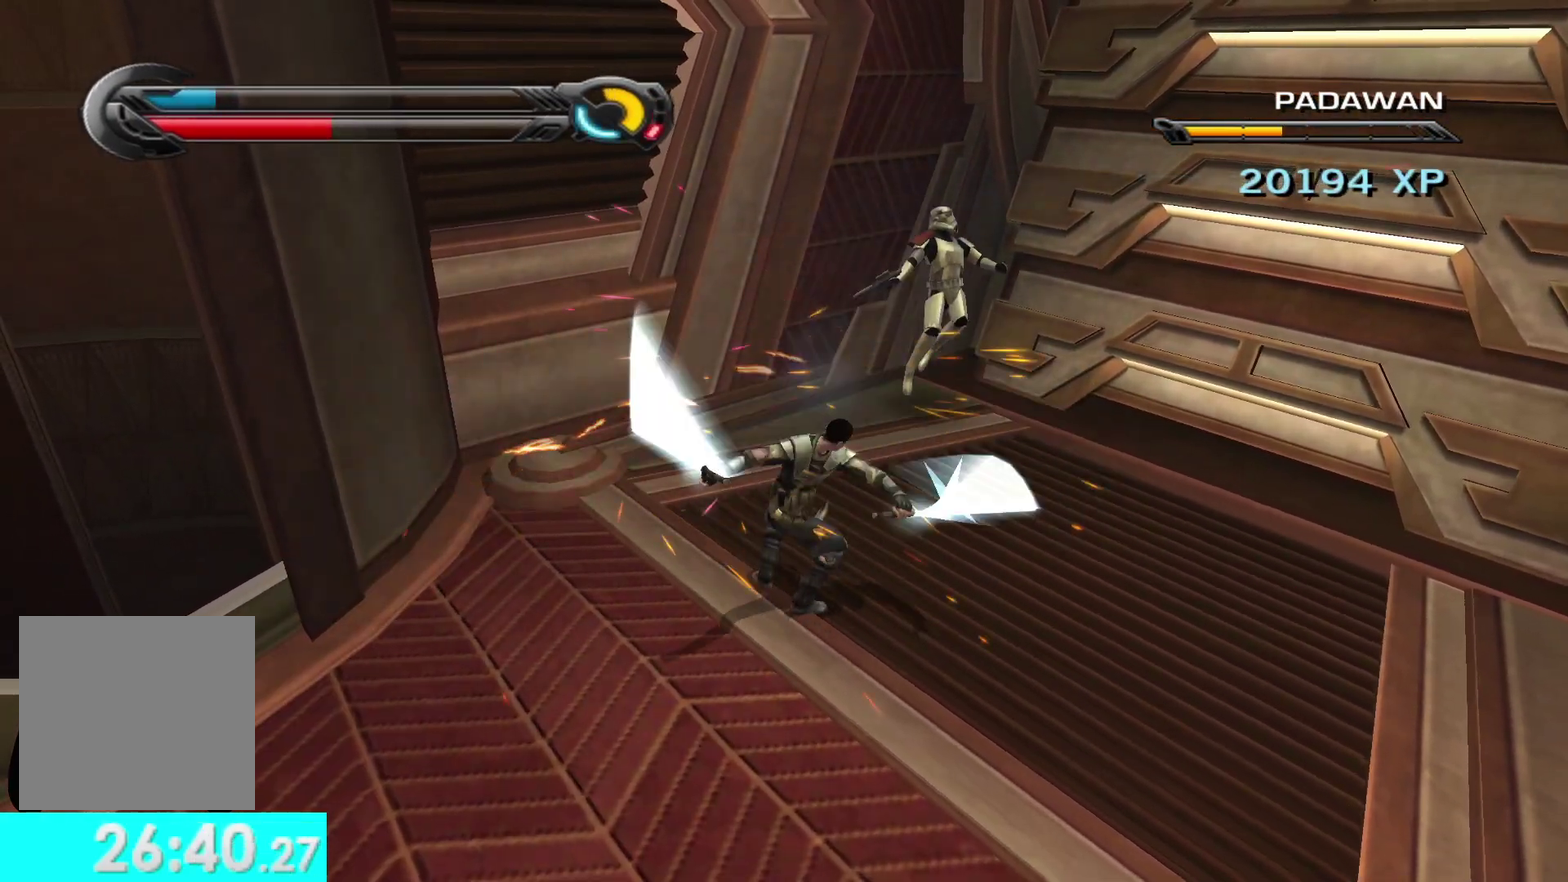
{"buttons": ["X"], "left_stick": "up", "right_stick": "center", "events": [[33, "X", "down"], [33, "left_stick", "up-right"], [83, "right_stick", "right"], [133, "X", "up"], [250, "X", "down"], [267, "right_stick", "center"], [333, "X", "up"], [400, "left_stick", "up"], [433, "X", "down"]]}
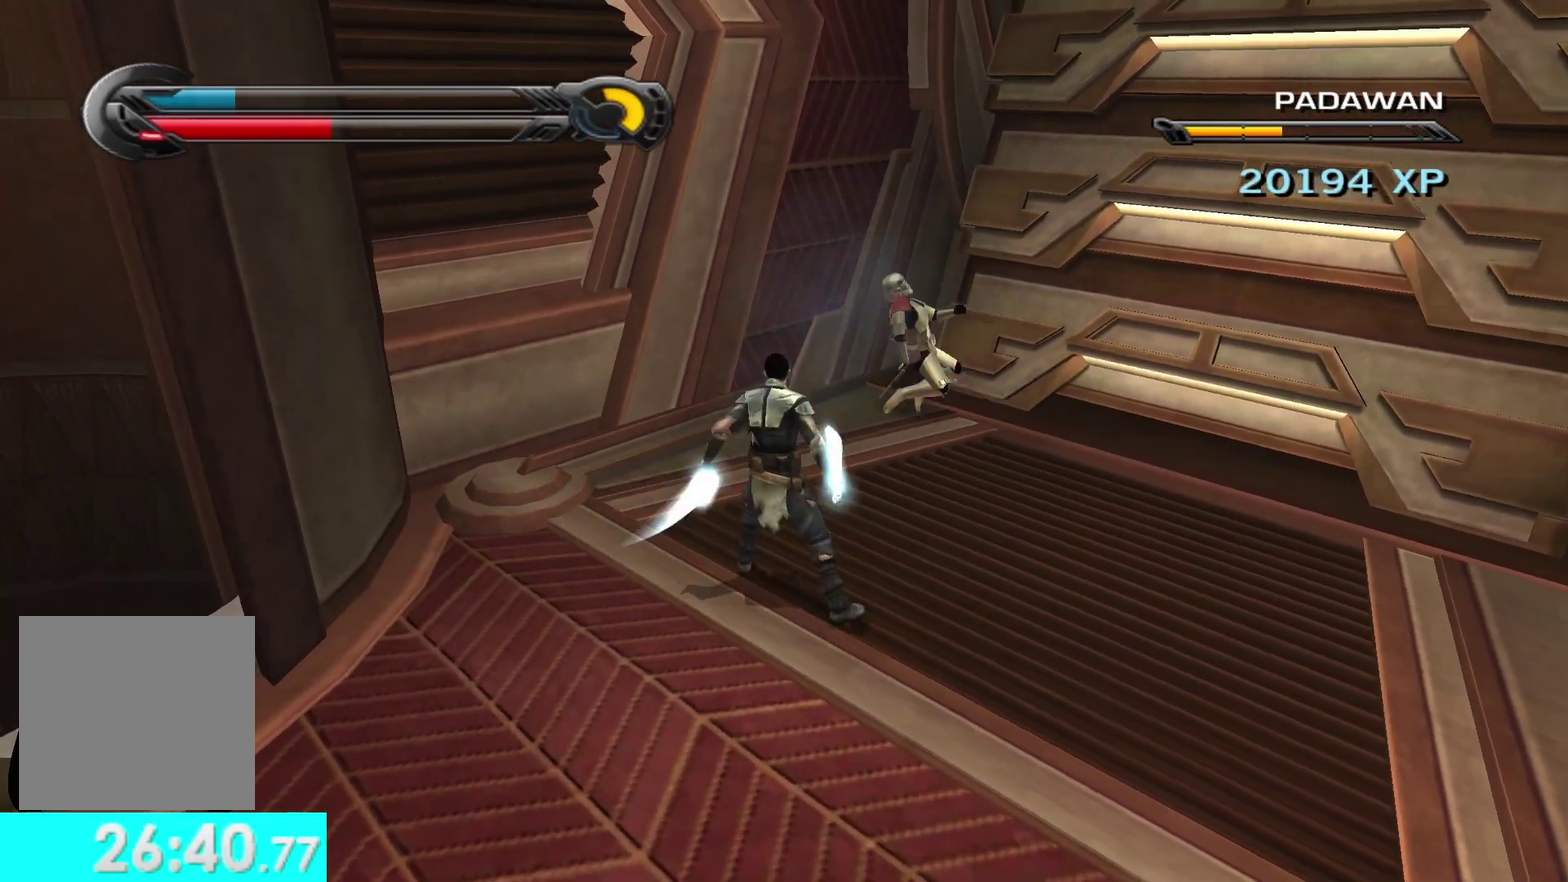
{"buttons": ["X"], "left_stick": "up", "right_stick": "down", "events": [[33, "X", "up"], [100, "X", "down"], [100, "left_stick", "up-right"], [233, "X", "up"], [233, "right_stick", "down"], [317, "X", "down"], [317, "left_stick", "up"], [350, "right_stick", "center"], [400, "X", "up"], [450, "right_stick", "down"], [467, "X", "down"]]}
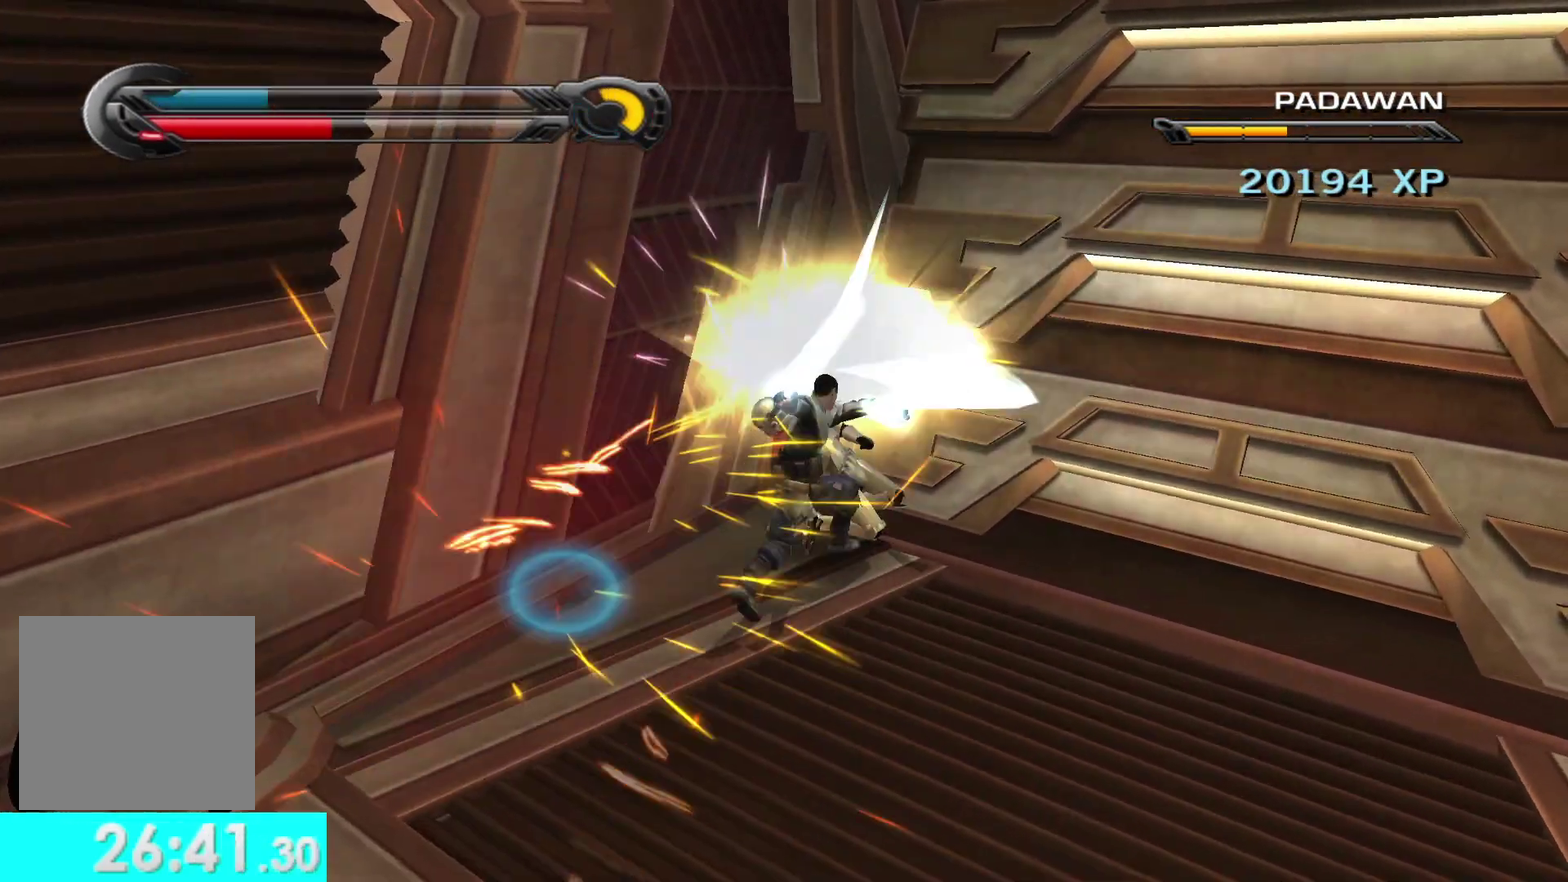
{"buttons": ["X"], "left_stick": "center", "right_stick": "down-left"}
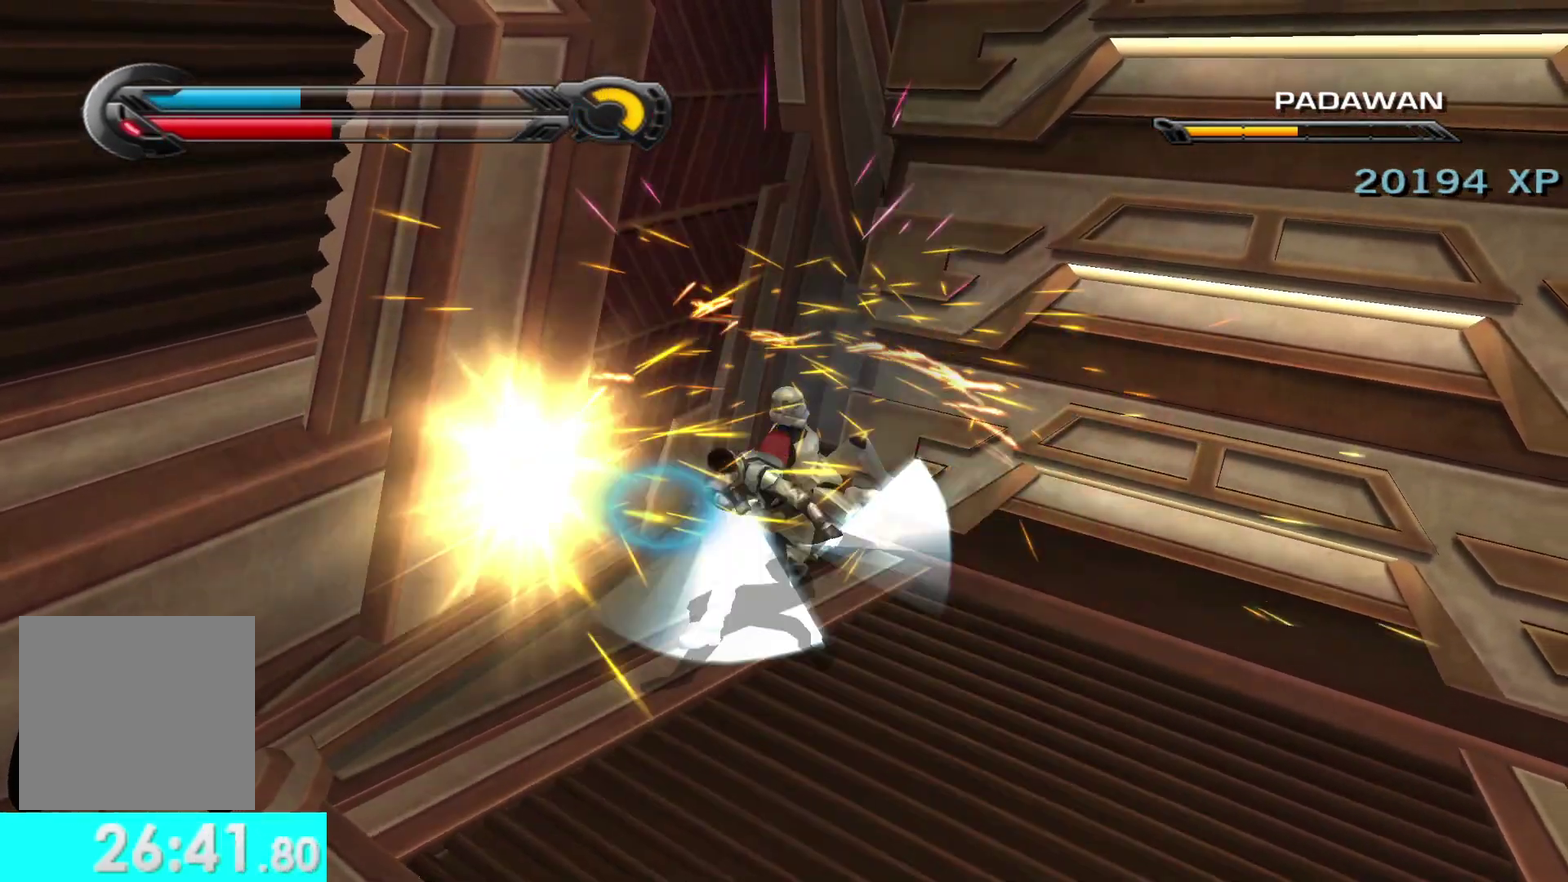
{"buttons": [], "left_stick": "down", "right_stick": "left"}
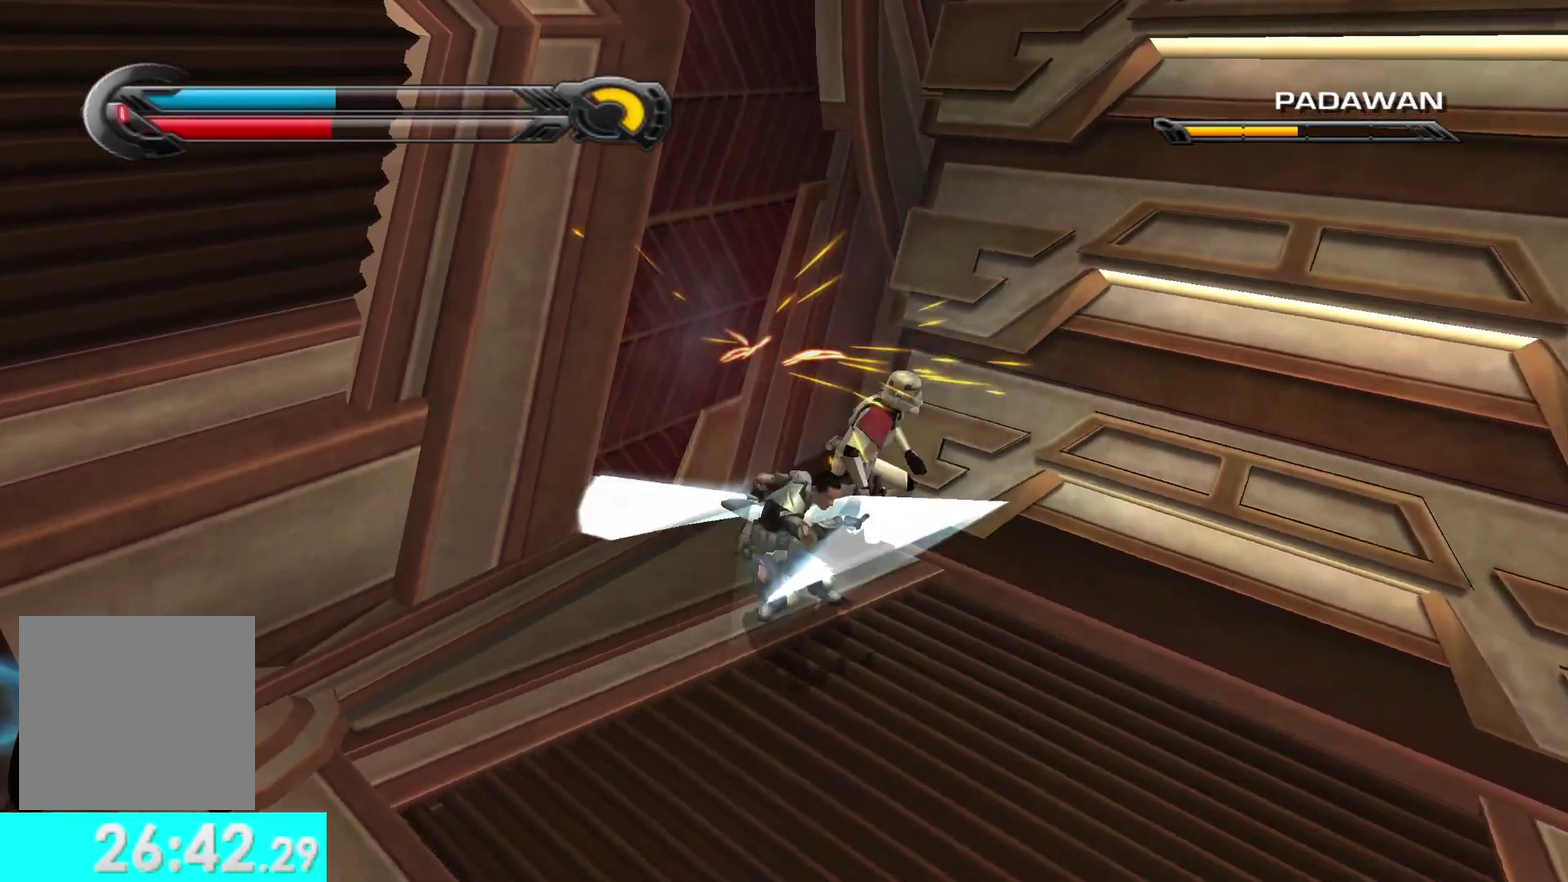
{"buttons": [], "left_stick": "up-right", "right_stick": "center", "events": [[50, "X", "down"], [67, "left_stick", "center"], [117, "right_stick", "center"], [150, "X", "up"], [183, "right_stick", "right"], [217, "X", "down"], [283, "left_stick", "right"], [317, "X", "up"], [383, "X", "down"], [383, "left_stick", "up-right"], [450, "right_stick", "center"], [500, "X", "up"]]}
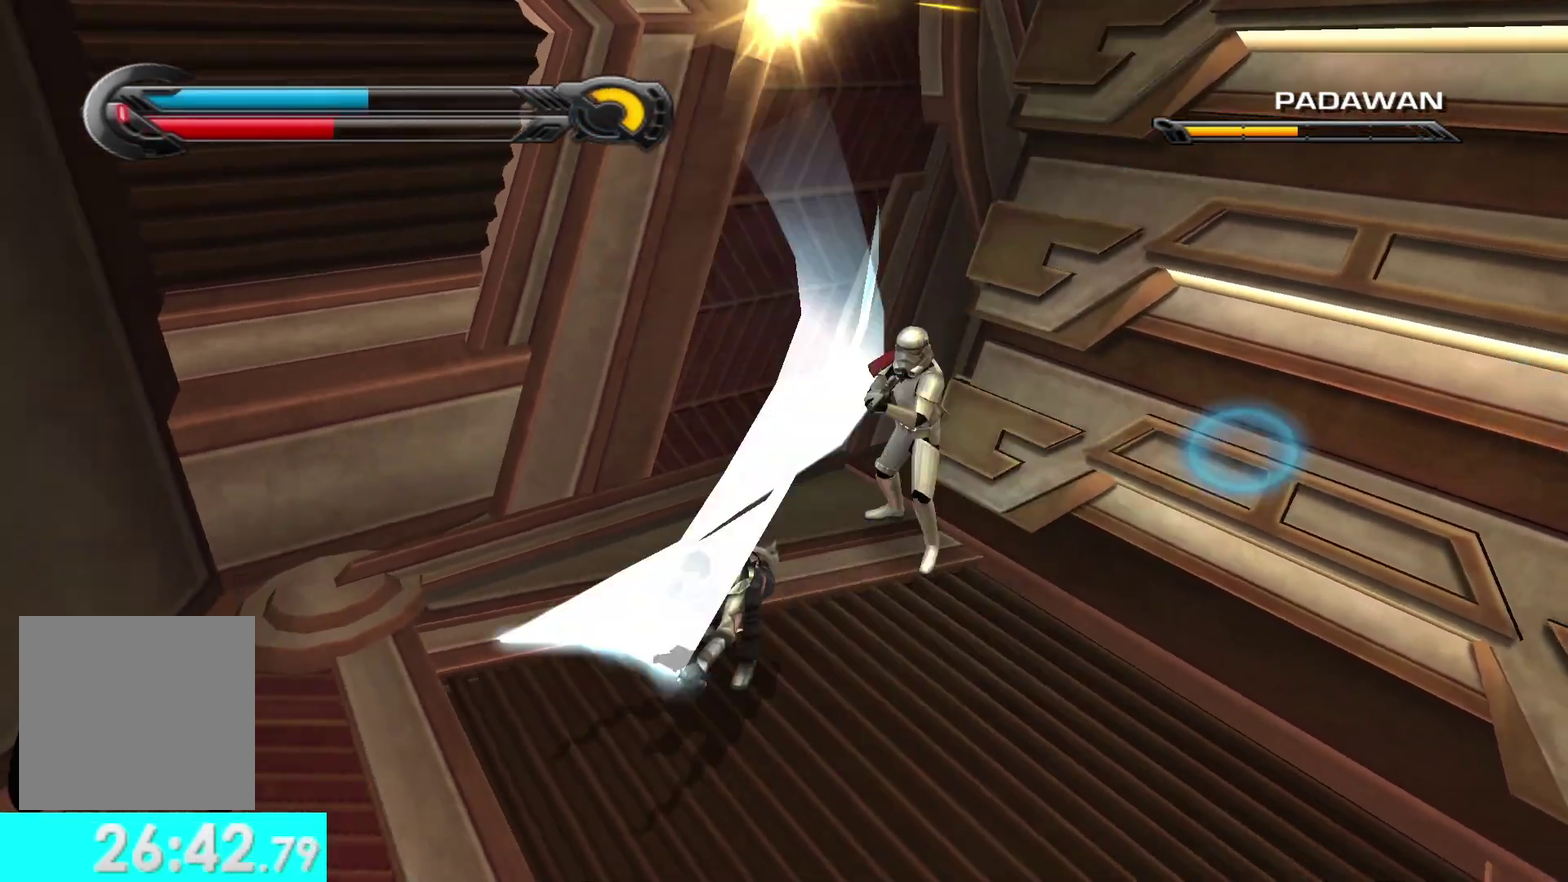
{"buttons": ["X"], "left_stick": "up-right", "right_stick": "center", "events": [[50, "left_stick", "right"], [83, "right_stick", "down-right"], [100, "X", "down"], [167, "right_stick", "right"], [200, "X", "up"], [233, "left_stick", "up-right"], [283, "X", "down"], [367, "right_stick", "center"], [383, "X", "up"], [467, "X", "down"]]}
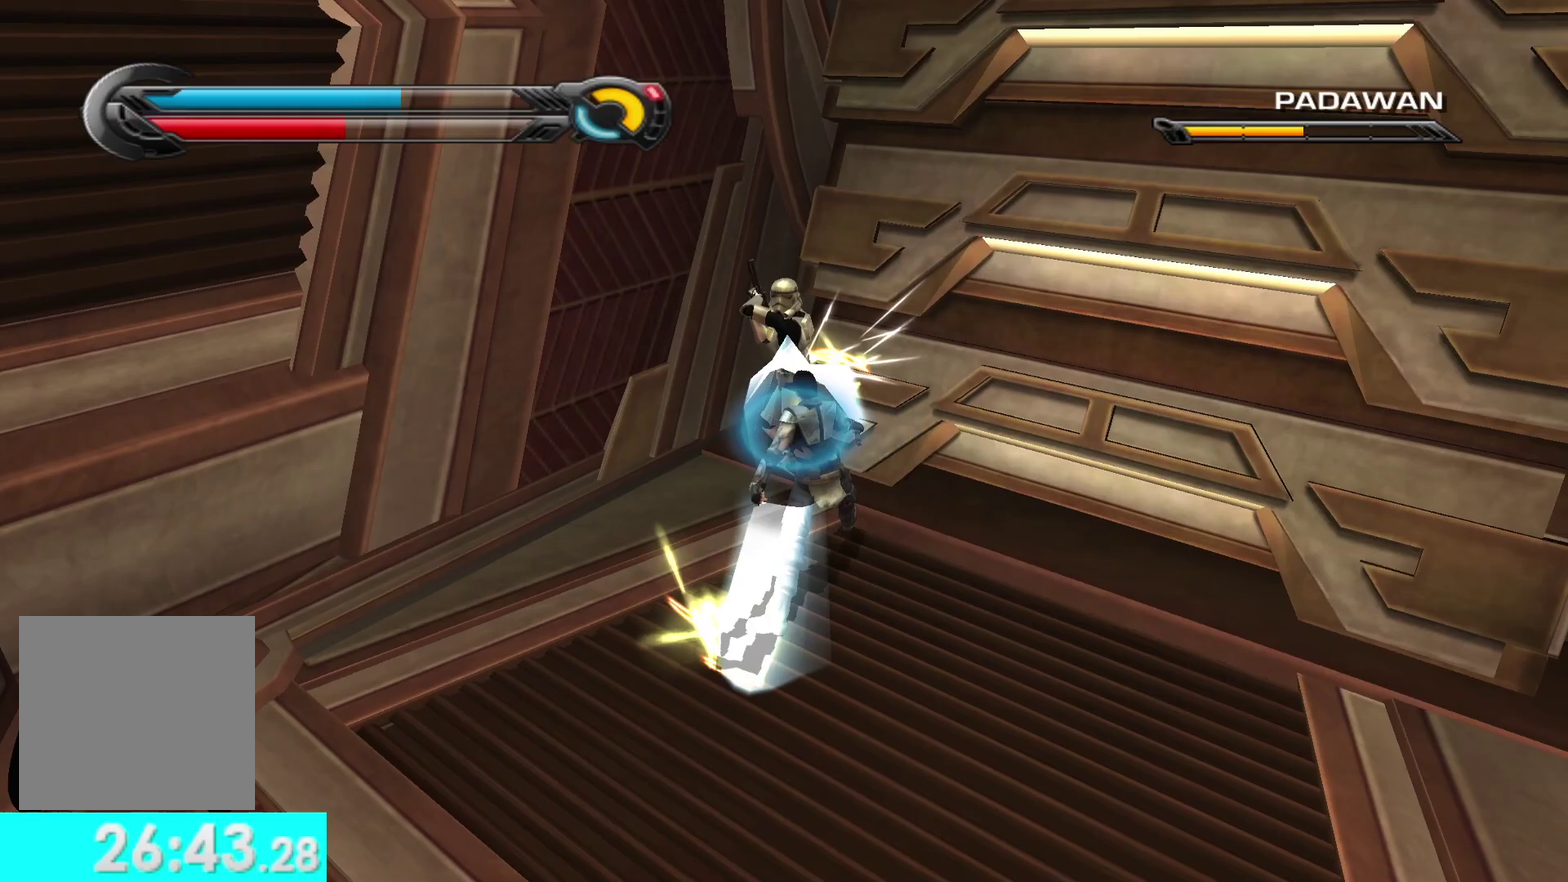
{"buttons": ["X"], "left_stick": "up-left", "right_stick": "left", "events": [[50, "X", "up"], [50, "left_stick", "up"], [133, "X", "down"], [183, "right_stick", "up-left"], [233, "X", "up"], [250, "right_stick", "center"], [283, "X", "down"], [383, "X", "up"], [417, "left_stick", "up-left"], [467, "X", "down"], [467, "right_stick", "left"]]}
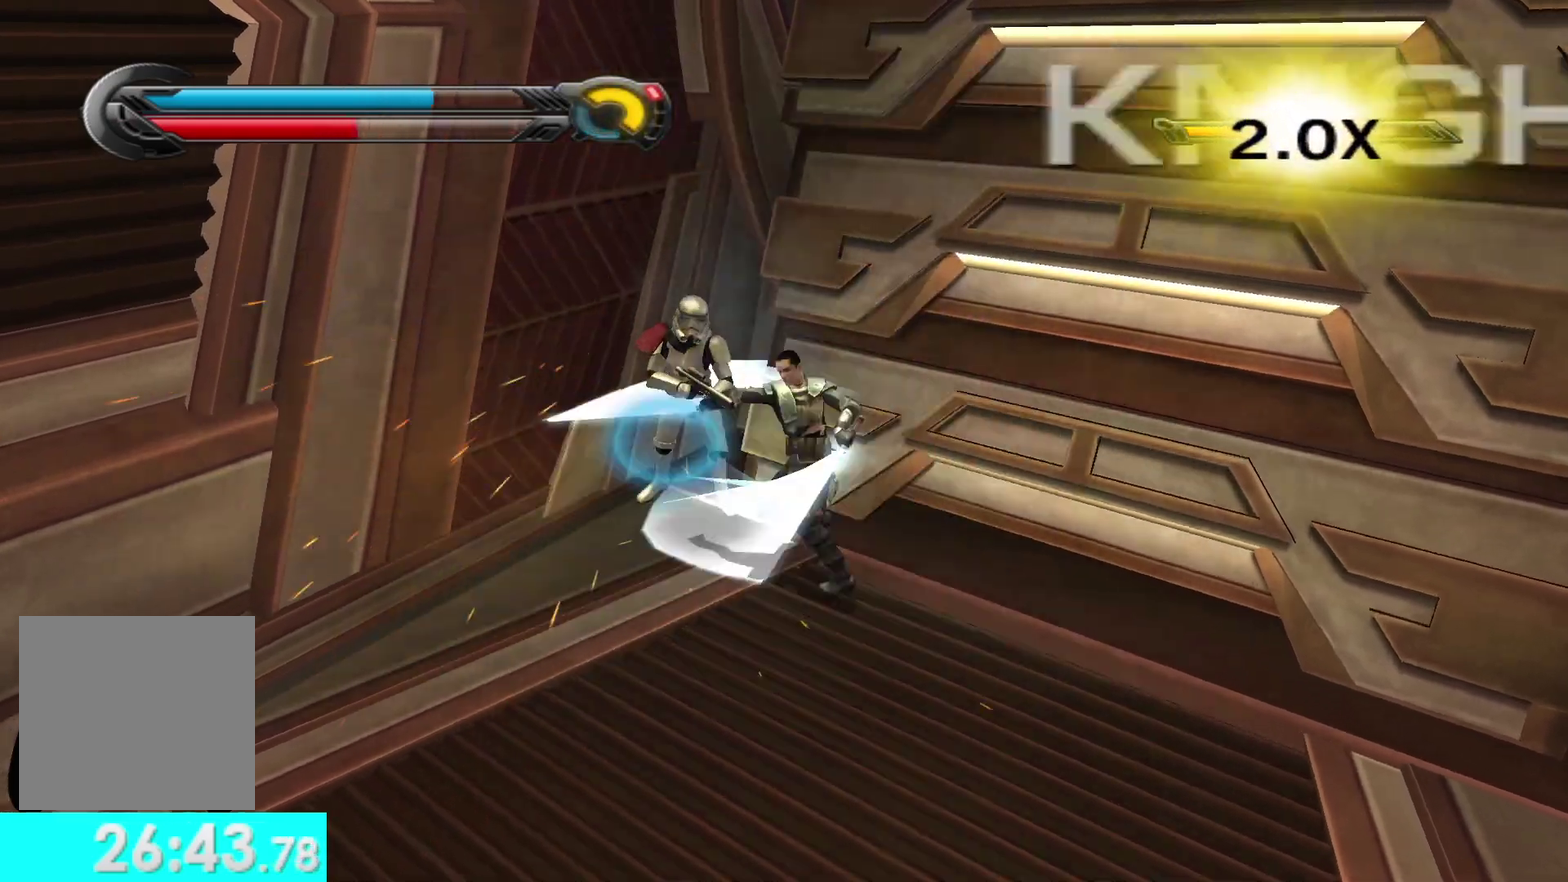
{"buttons": [], "left_stick": "up-left", "right_stick": "left", "events": [[100, "X", "up"], [150, "X", "down"], [267, "X", "up"], [333, "X", "down"], [467, "X", "up"]]}
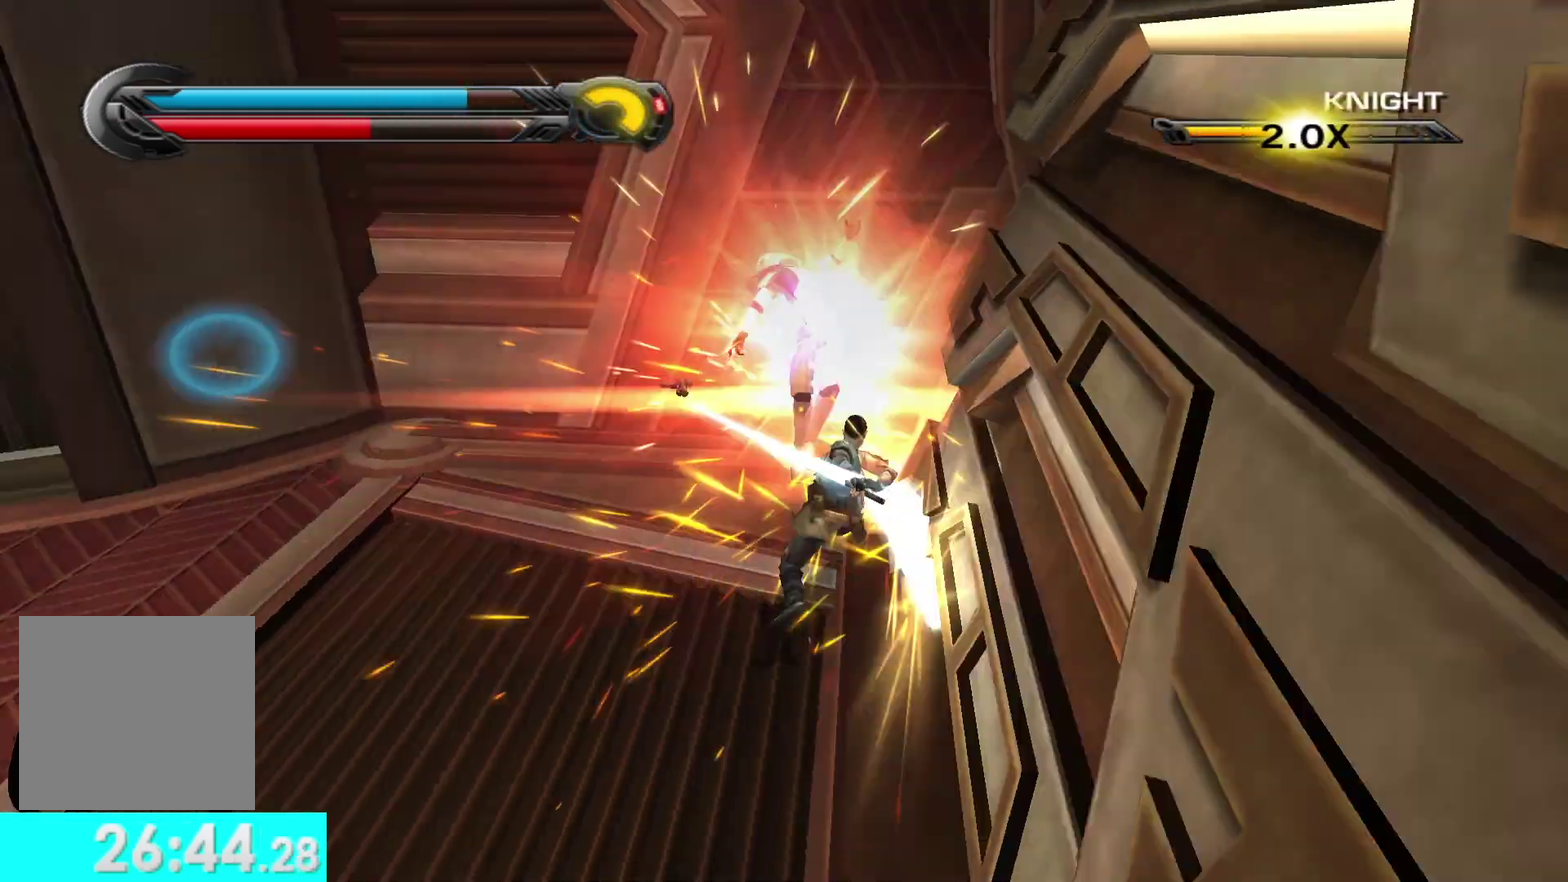
{"buttons": [], "left_stick": "up", "right_stick": "left", "events": [[17, "X", "down"], [133, "X", "up"], [167, "right_stick", "center"], [200, "X", "down"], [200, "left_stick", "up"], [300, "X", "up"], [350, "left_stick", "up-right"], [400, "X", "down"], [467, "left_stick", "up"], [483, "X", "up"], [483, "right_stick", "left"]]}
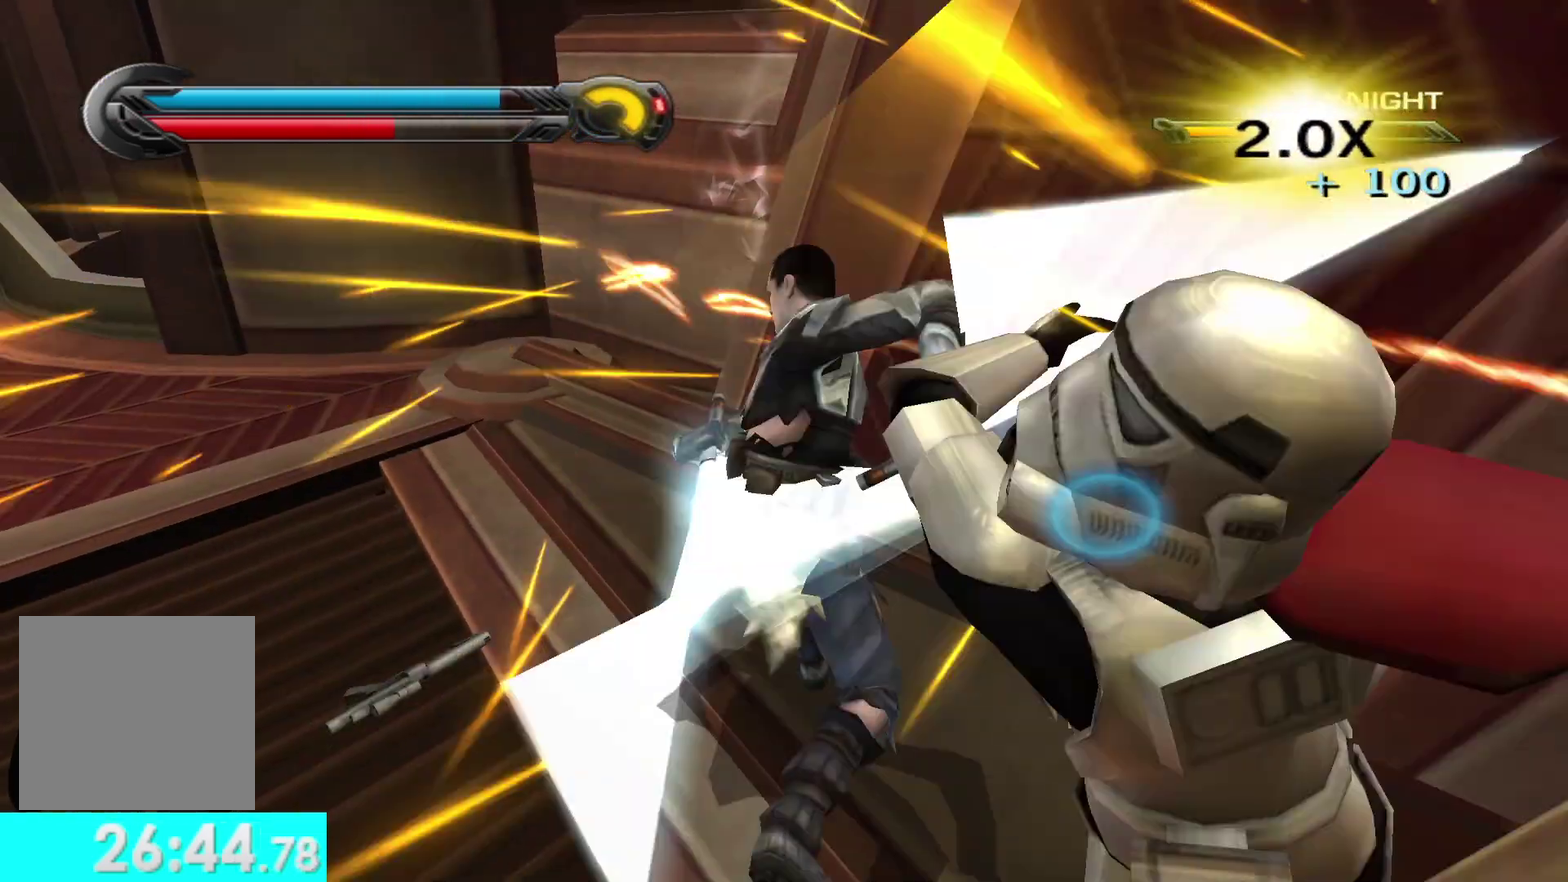
{"buttons": [], "left_stick": "up-left", "right_stick": "center", "events": [[17, "left_stick", "up-left"], [117, "left_stick", "left"], [317, "left_stick", "up-left"], [467, "right_stick", "center"]]}
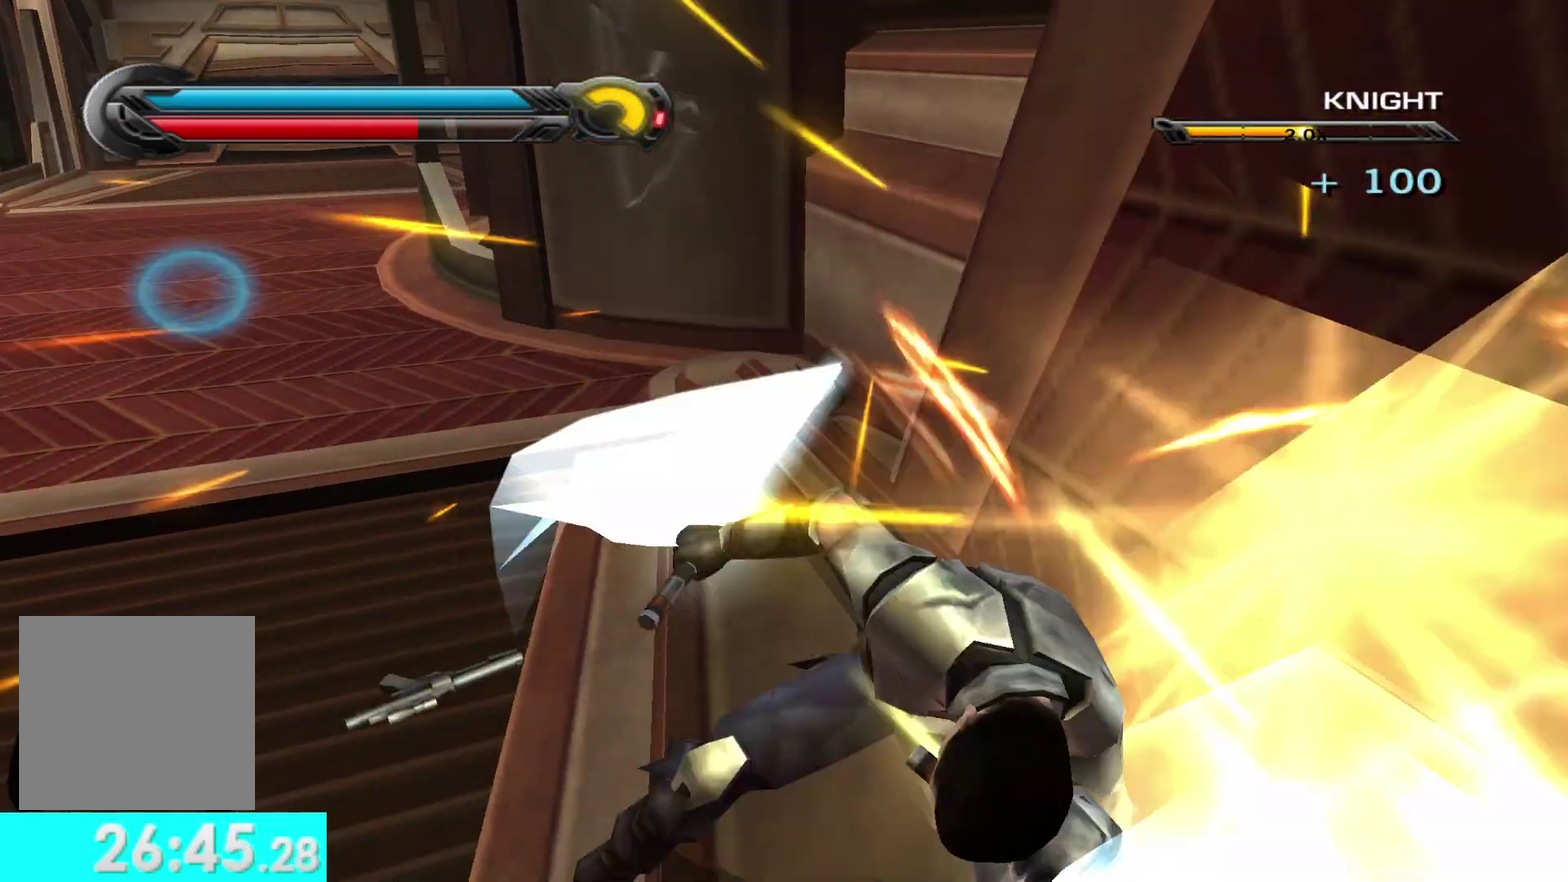
{"buttons": [], "left_stick": "left", "right_stick": "center", "events": [[483, "left_stick", "left"]]}
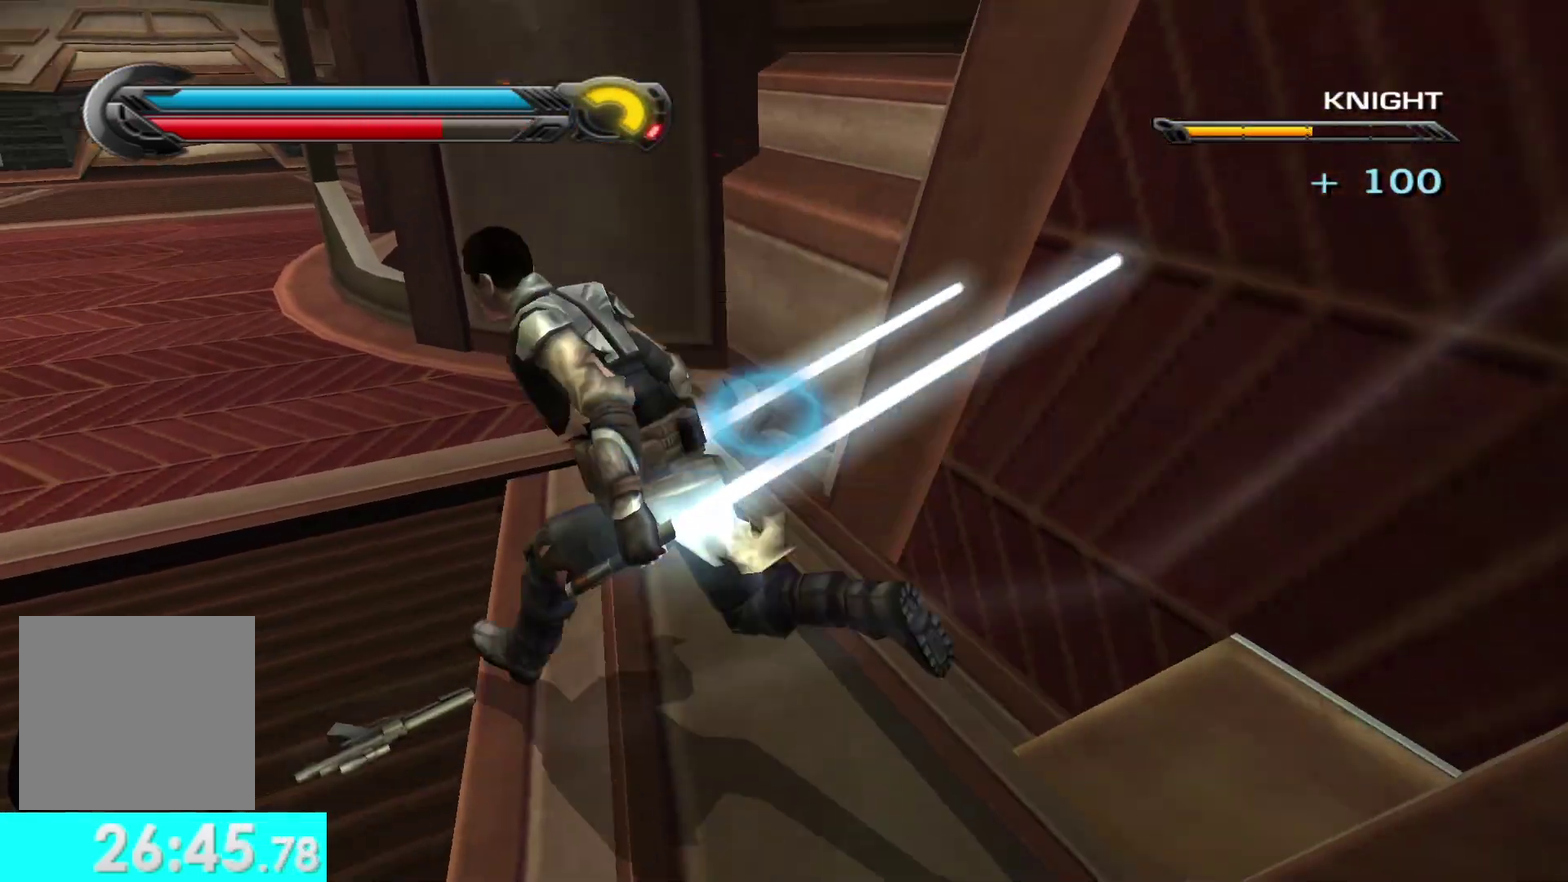
{"buttons": [], "left_stick": "up", "right_stick": "right", "events": [[250, "left_stick", "up-left"], [283, "right_stick", "right"], [400, "left_stick", "up"]]}
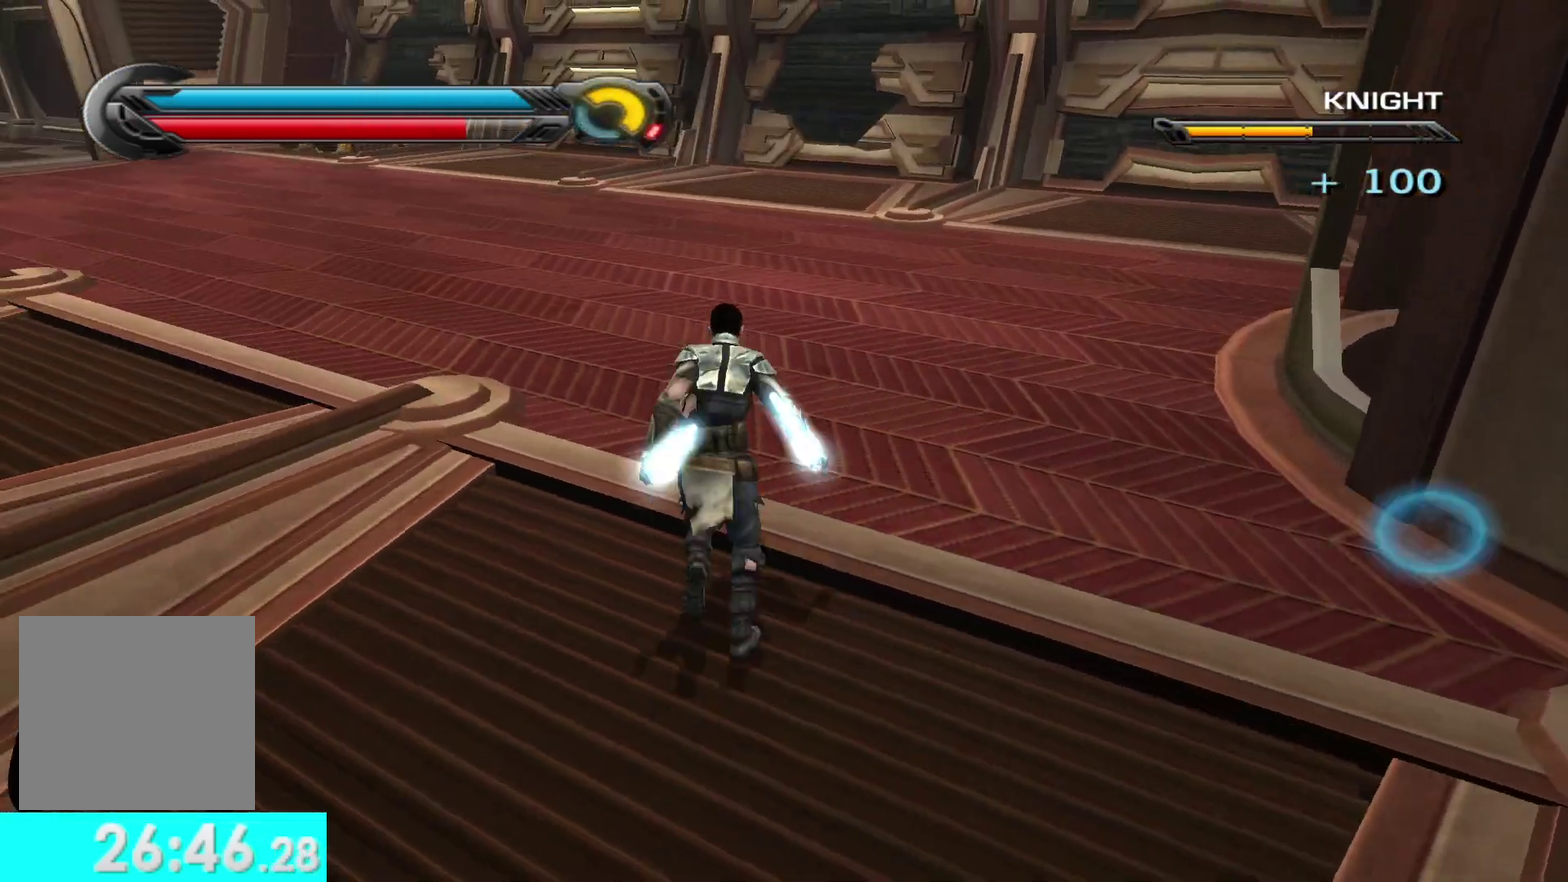
{"buttons": [], "left_stick": "up", "right_stick": "center", "events": [[367, "right_stick", "center"]]}
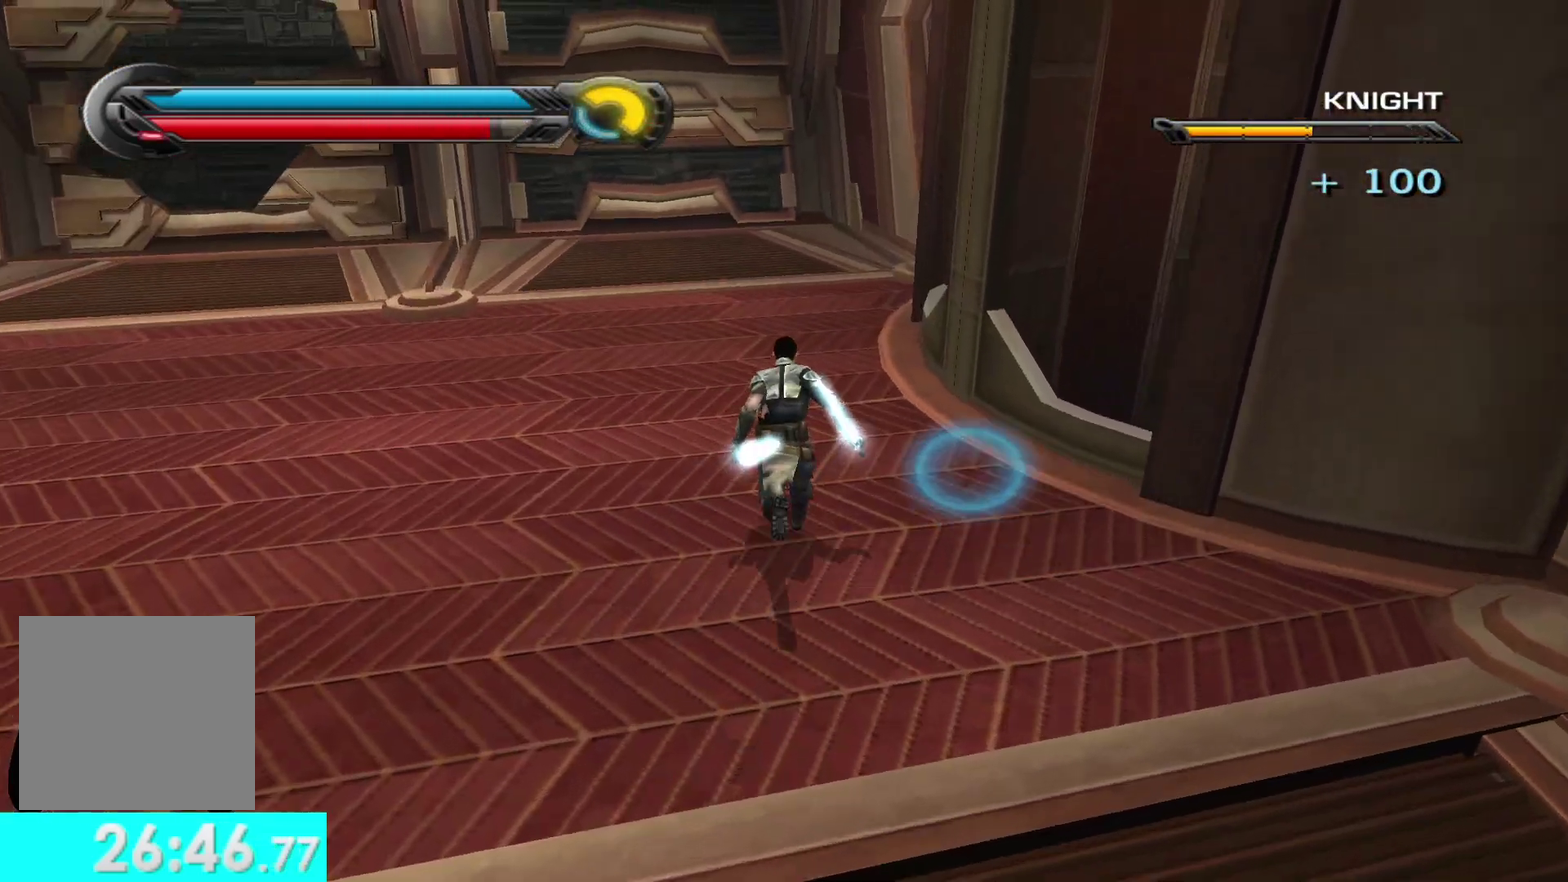
{"buttons": [], "left_stick": "up-right", "right_stick": "right", "events": [[133, "right_stick", "right"], [267, "left_stick", "up-right"]]}
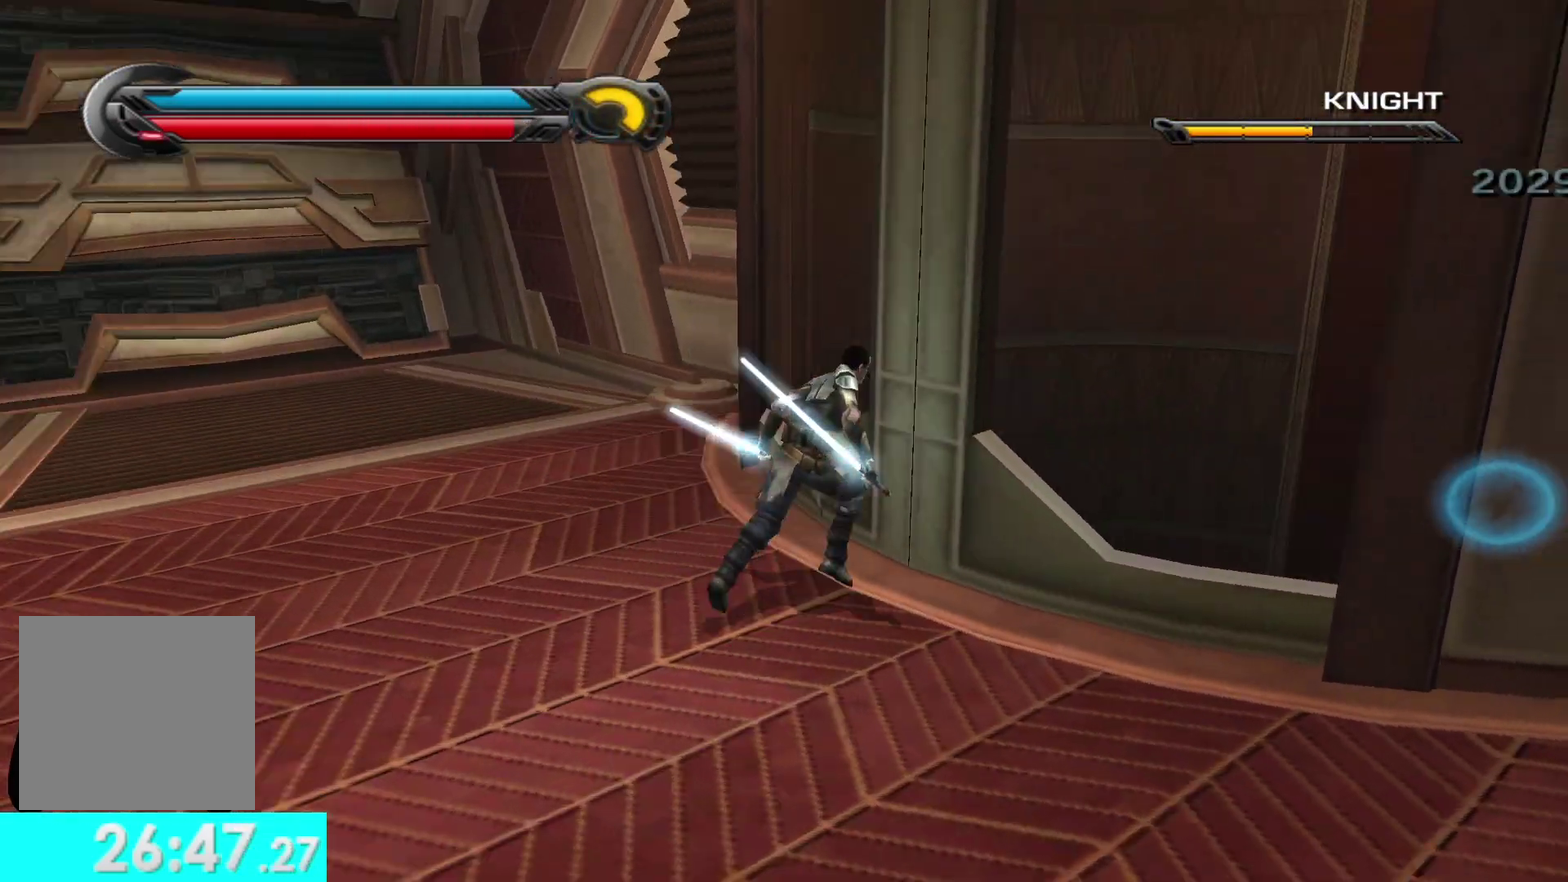
{"buttons": [], "left_stick": "center", "right_stick": "center", "events": [[33, "left_stick", "center"], [133, "right_stick", "down-right"], [200, "right_stick", "center"]]}
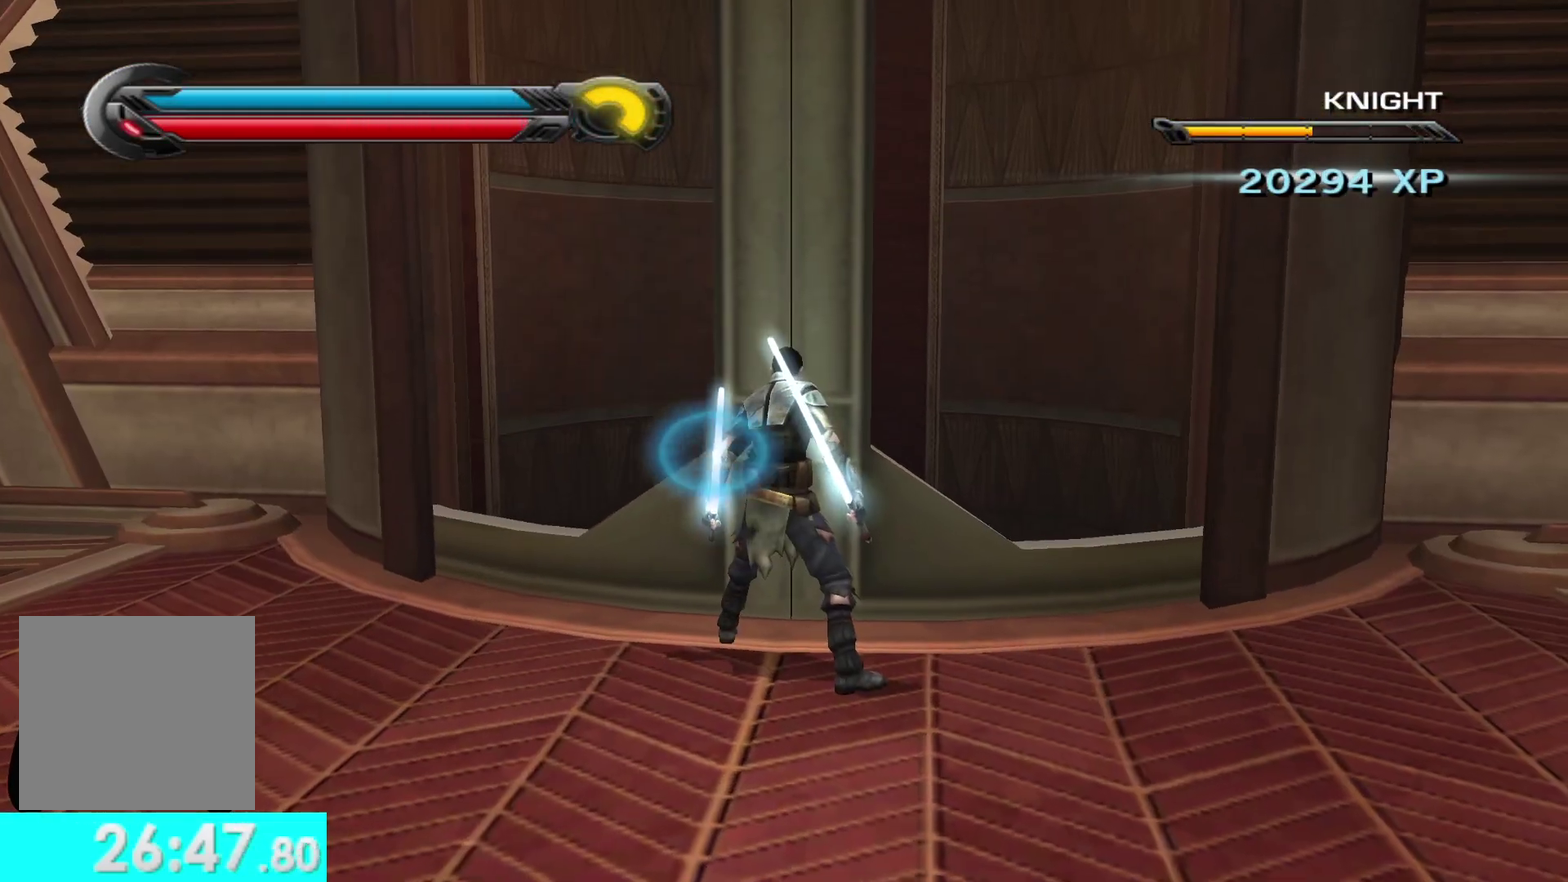
{"buttons": [], "left_stick": "center", "right_stick": "center", "events": []}
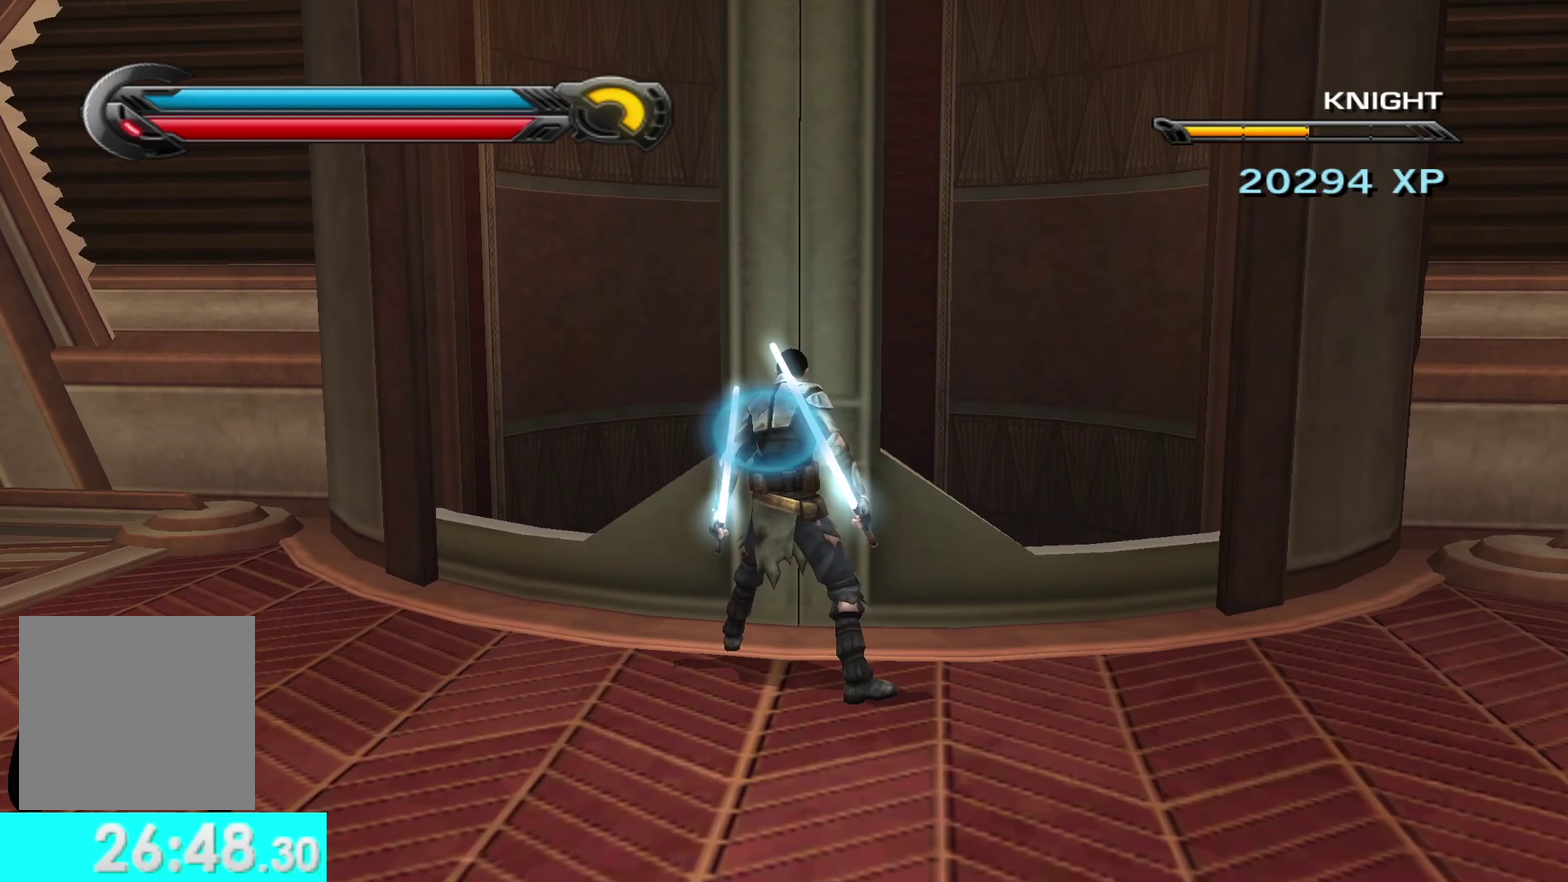
{"buttons": [], "left_stick": "center", "right_stick": "center", "events": []}
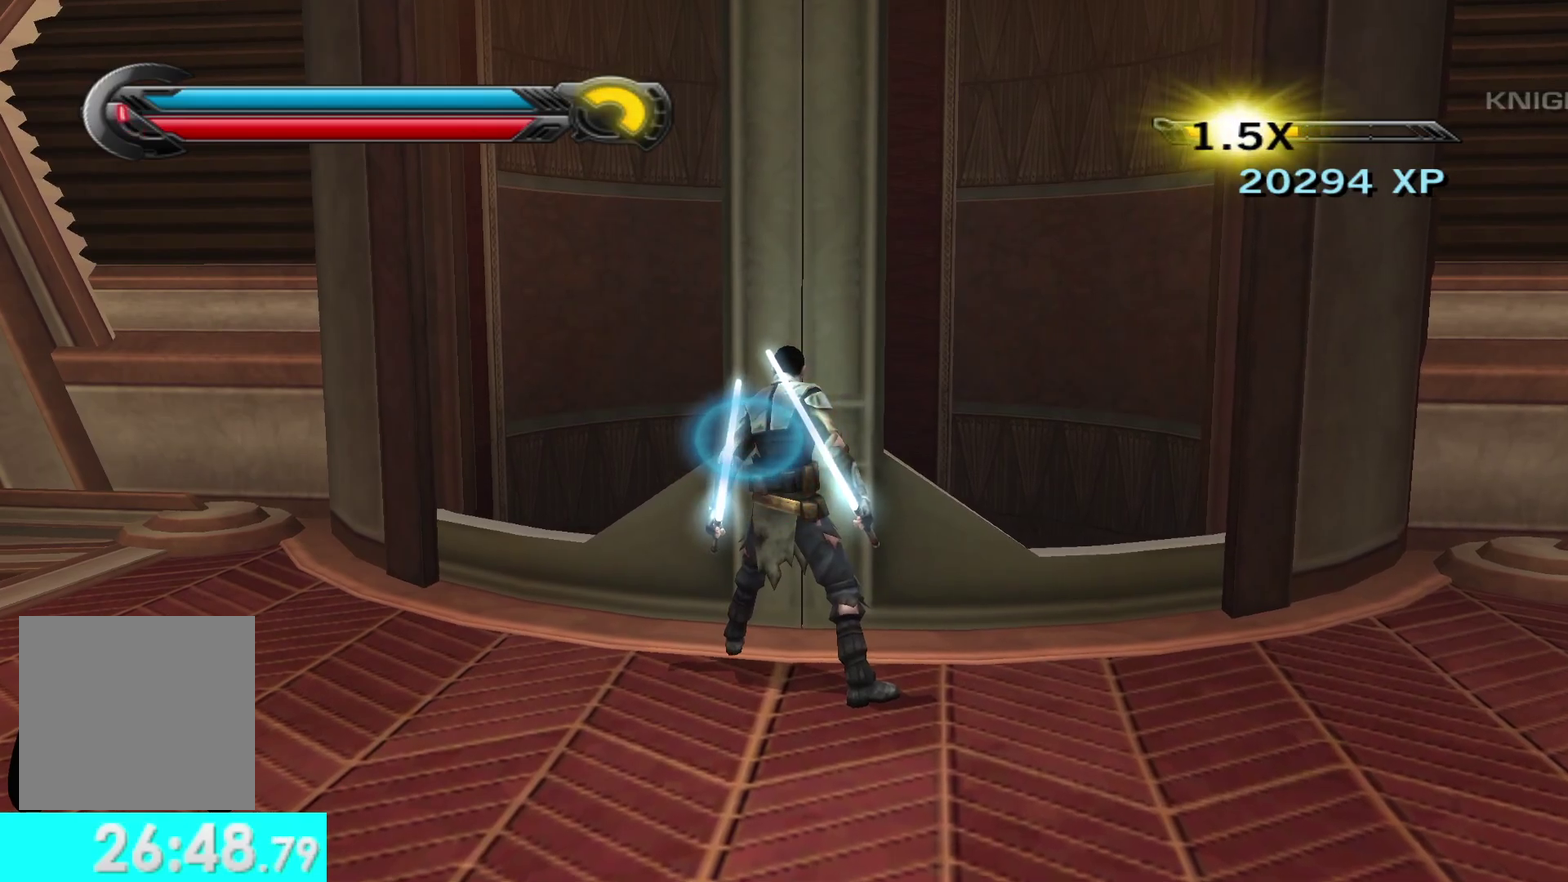
{"buttons": [], "left_stick": "center", "right_stick": "center", "events": []}
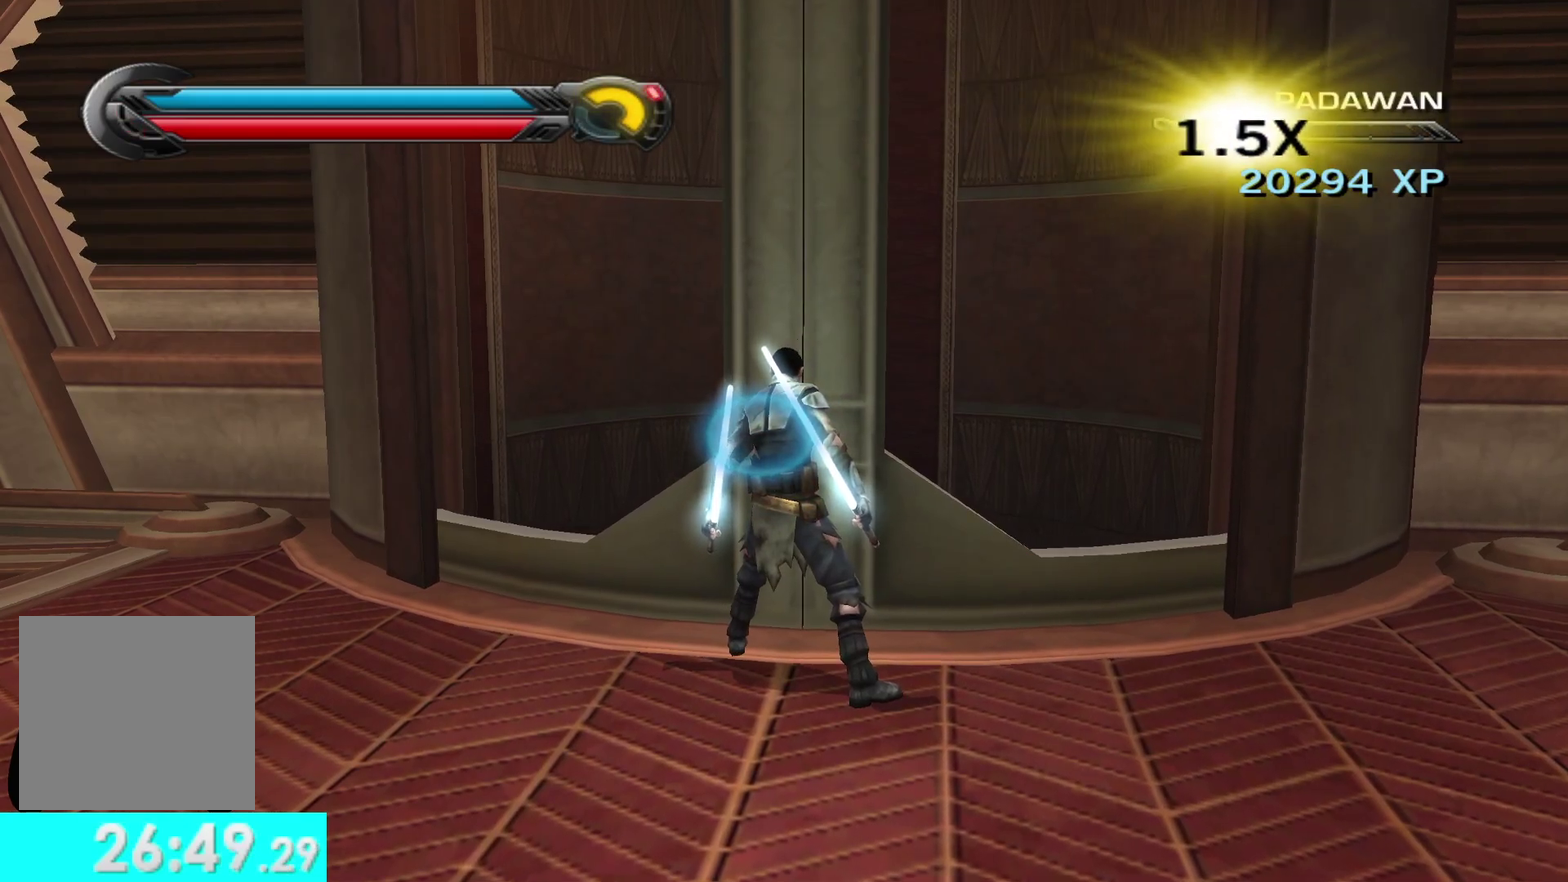
{"buttons": [], "left_stick": "center", "right_stick": "center", "events": []}
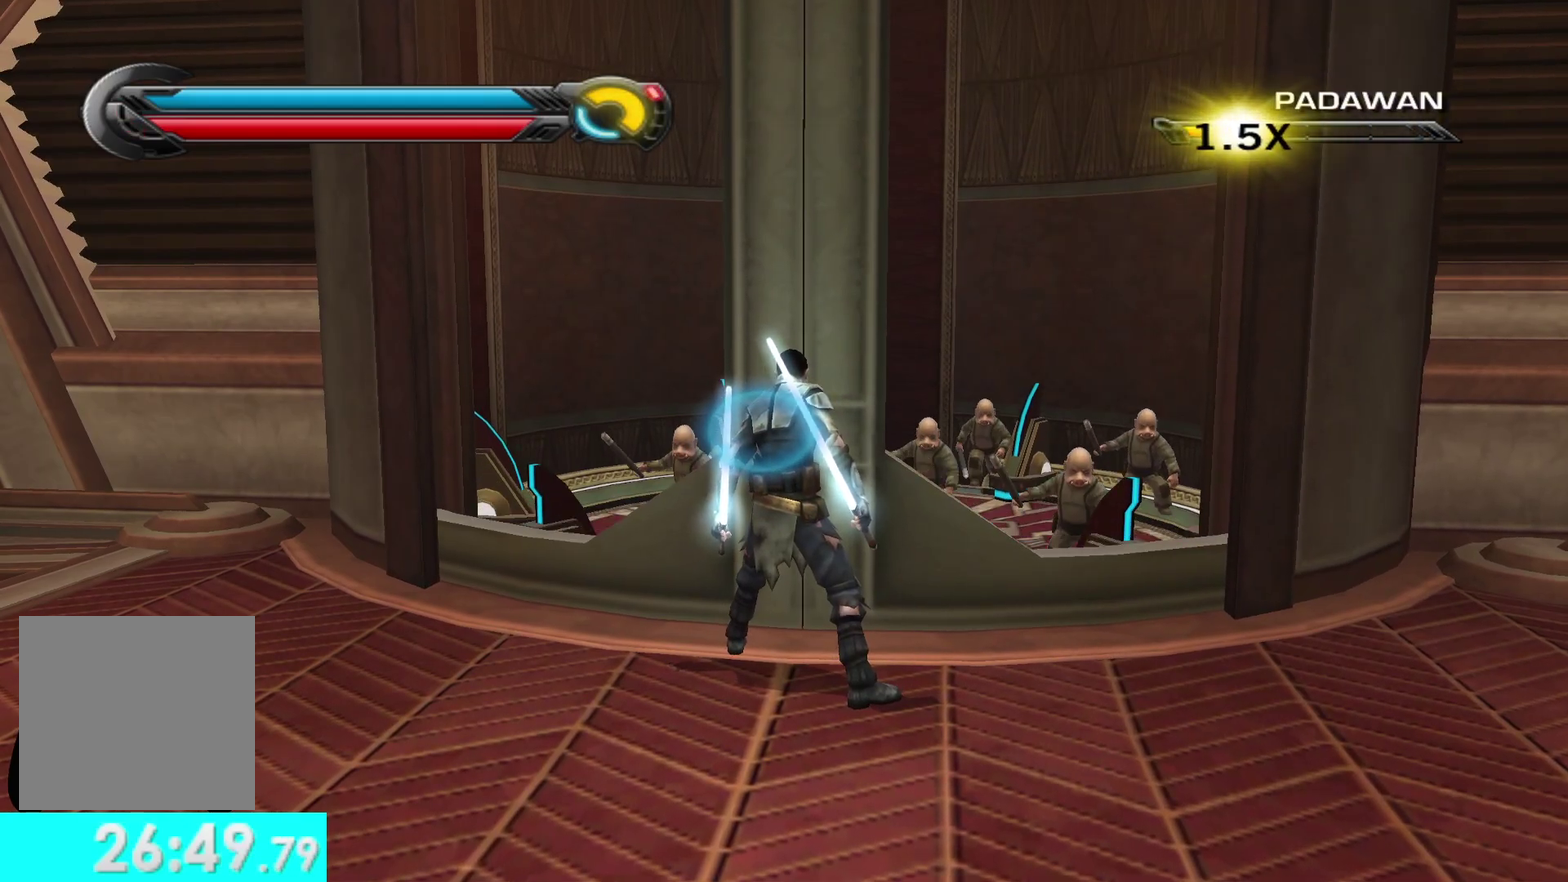
{"buttons": [], "left_stick": "up", "right_stick": "center", "events": [[383, "left_stick", "up"]]}
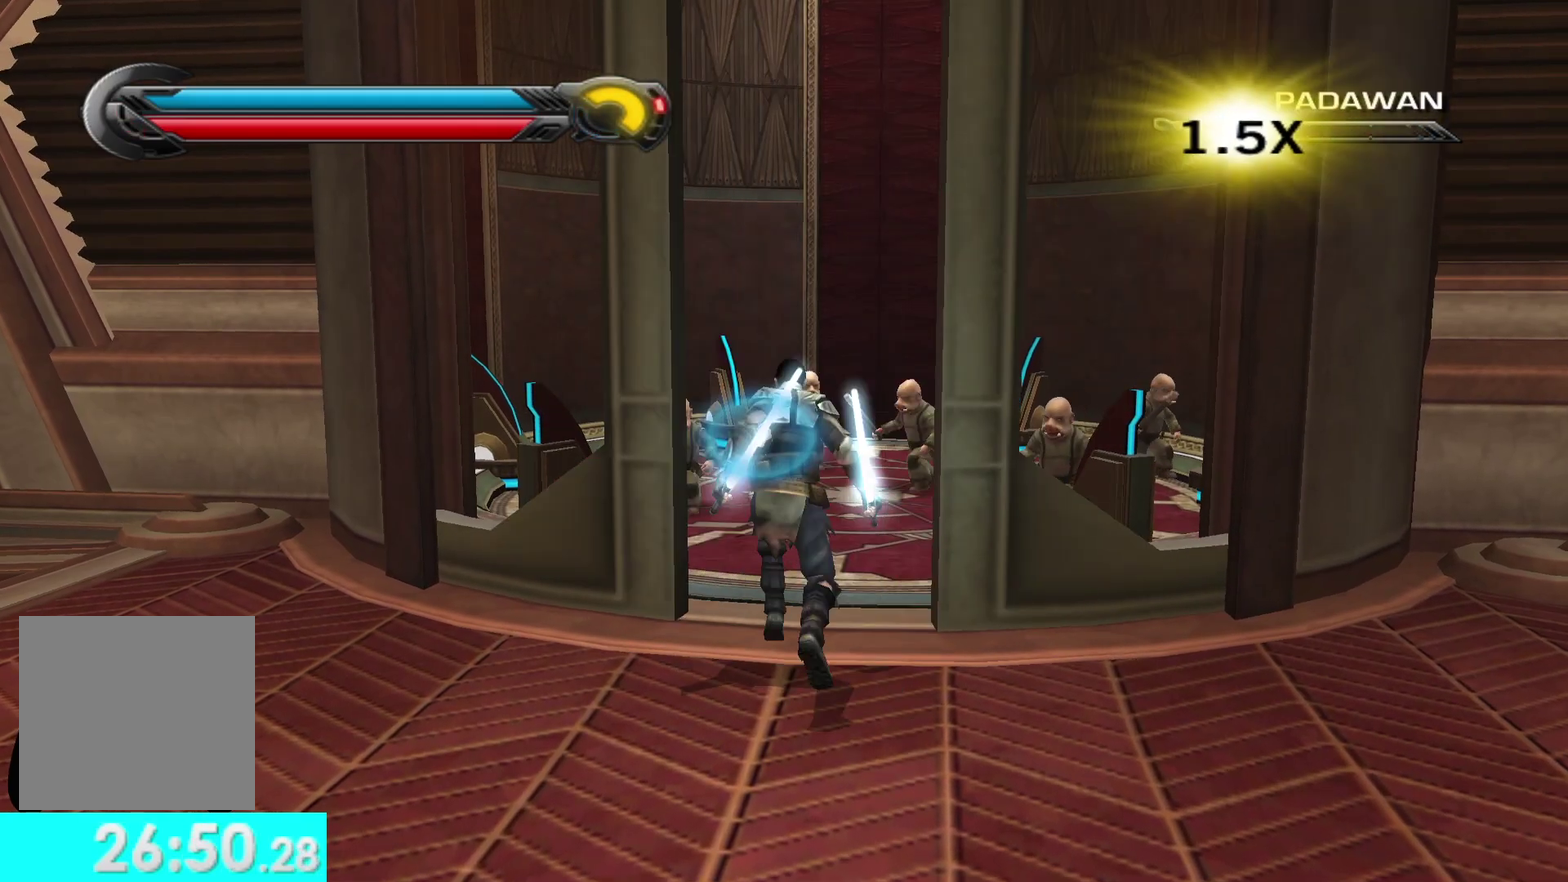
{"buttons": ["X", "Y"], "left_stick": "up", "right_stick": "center", "events": [[167, "Y", "down"], [300, "X", "down"]]}
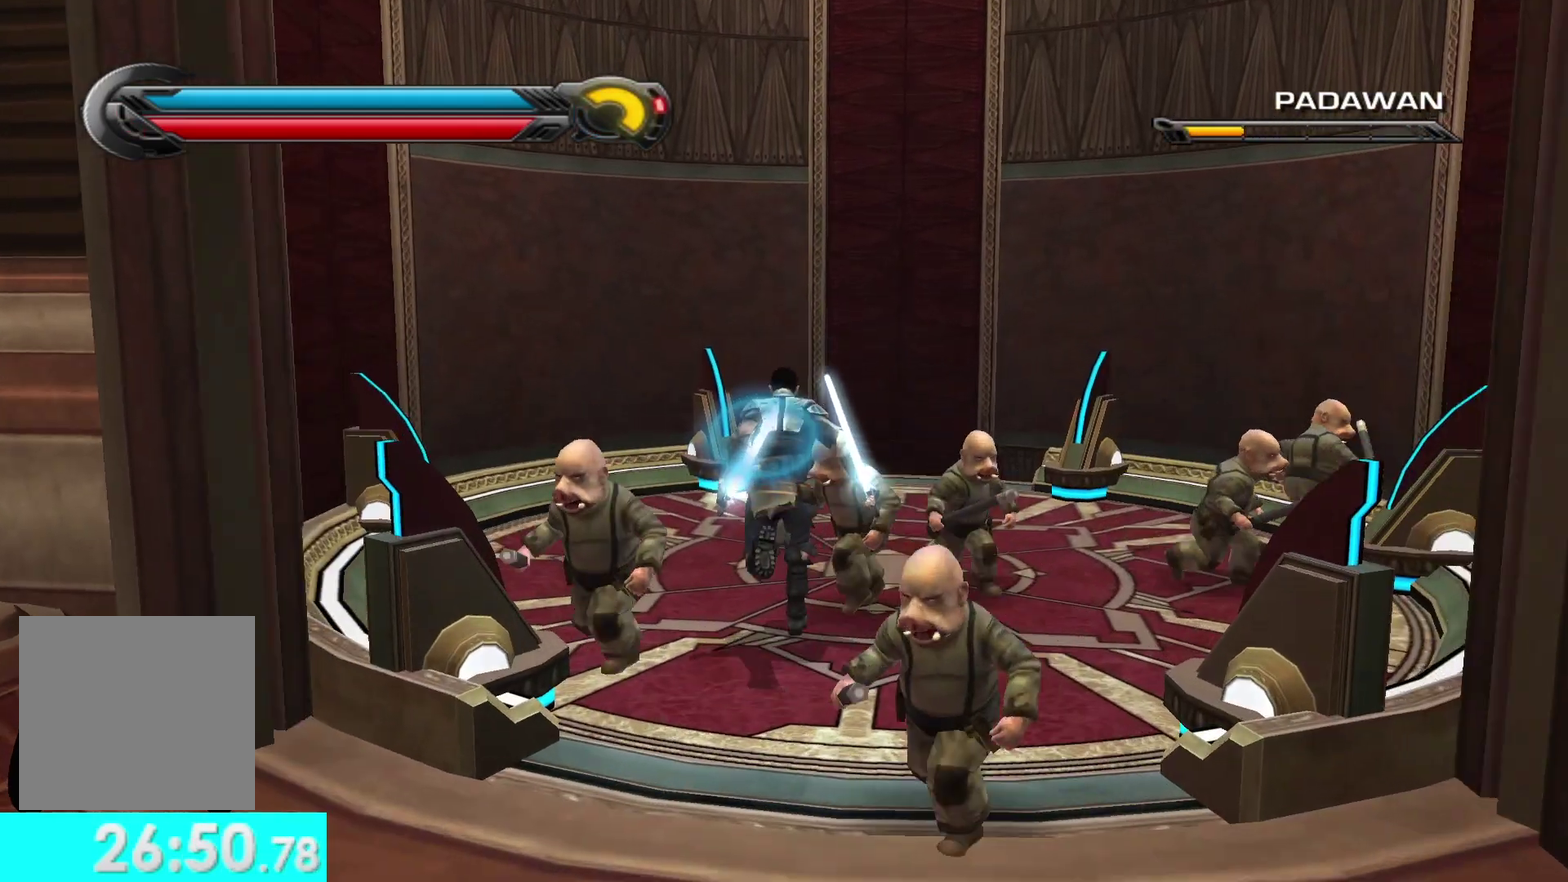
{"buttons": [], "left_stick": "up-right", "right_stick": "center", "events": [[233, "R2", "down"], [350, "R2", "up"], [400, "left_stick", "up-right"], [433, "R2", "down"], [500, "R2", "up"], [500, "X", "up"], [500, "Y", "up"]]}
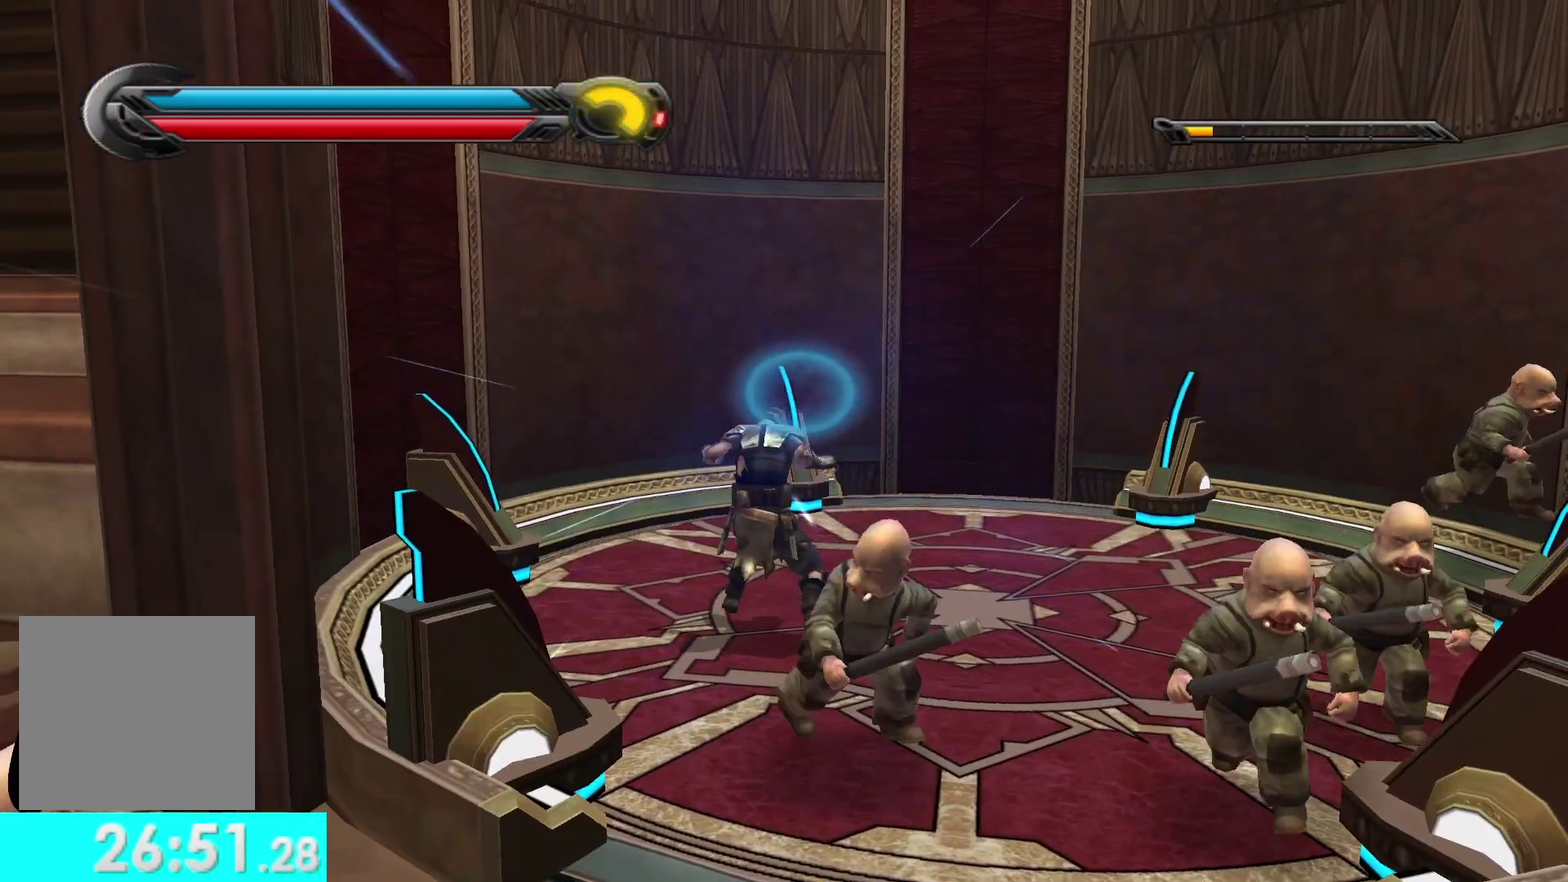
{"buttons": [], "left_stick": "up-right", "right_stick": "center", "events": []}
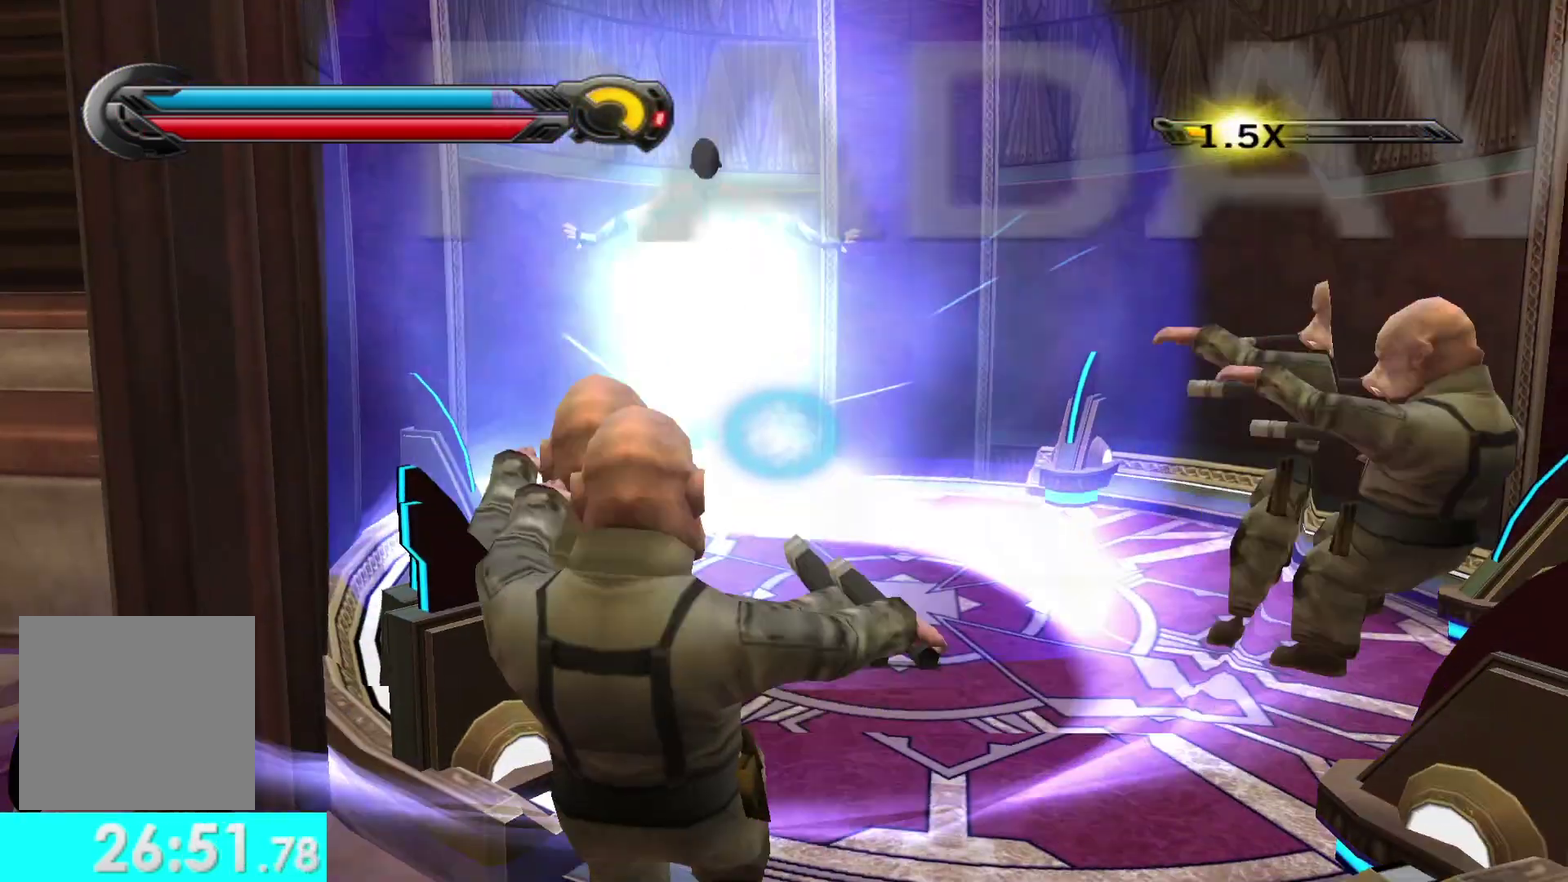
{"buttons": [], "left_stick": "center", "right_stick": "center", "events": [[333, "left_stick", "center"]]}